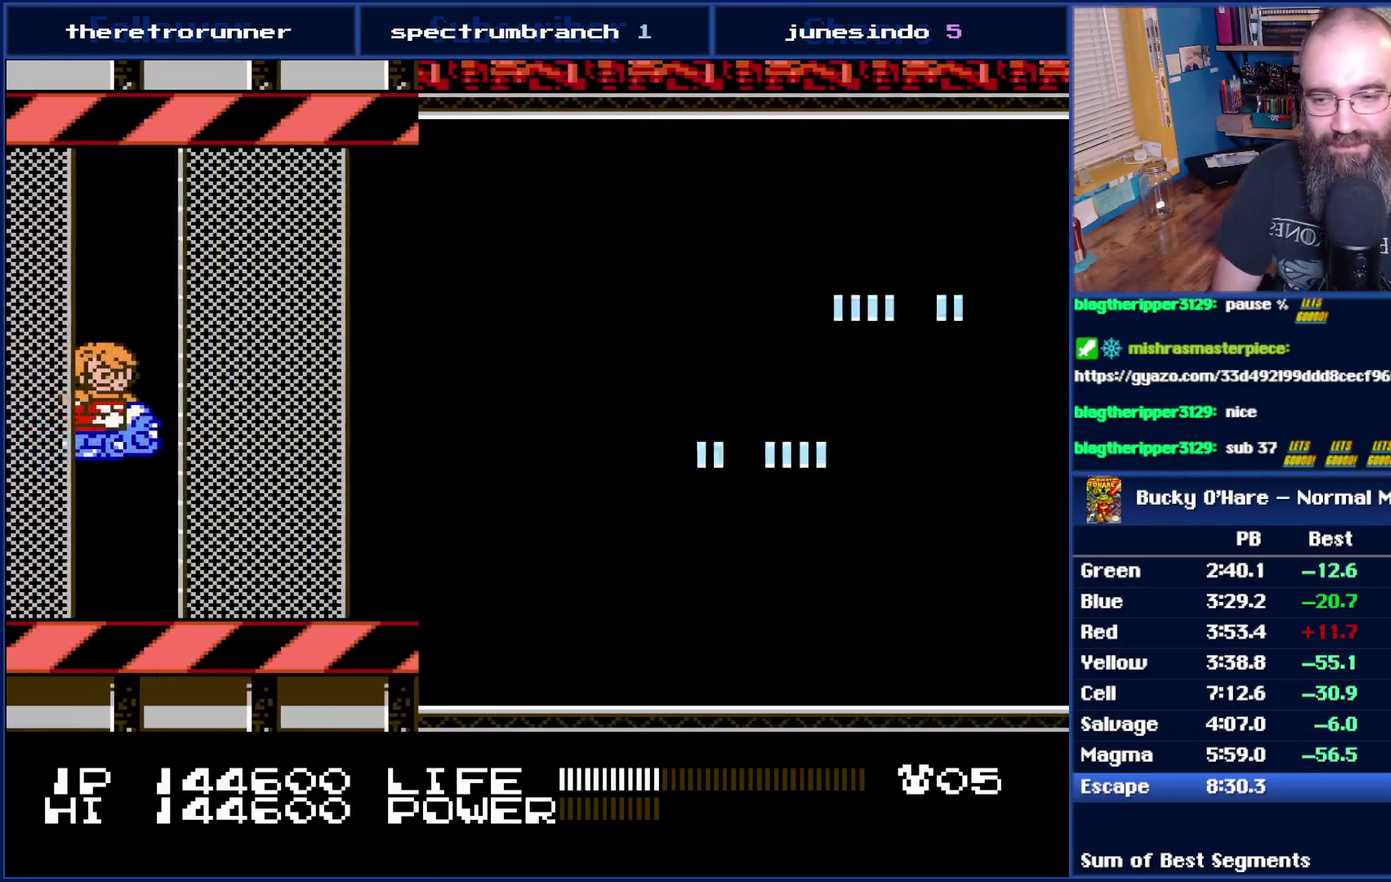
Gameplay with a controller (Nintendo layout); each line is a JSON object with the inputs held at the frame after it. "events" lists button and stick changes between this image and that frame as [ms after this image, input, new state], when the widget could be followed in between. Not read: L3 R3.
{"buttons": [], "events": []}
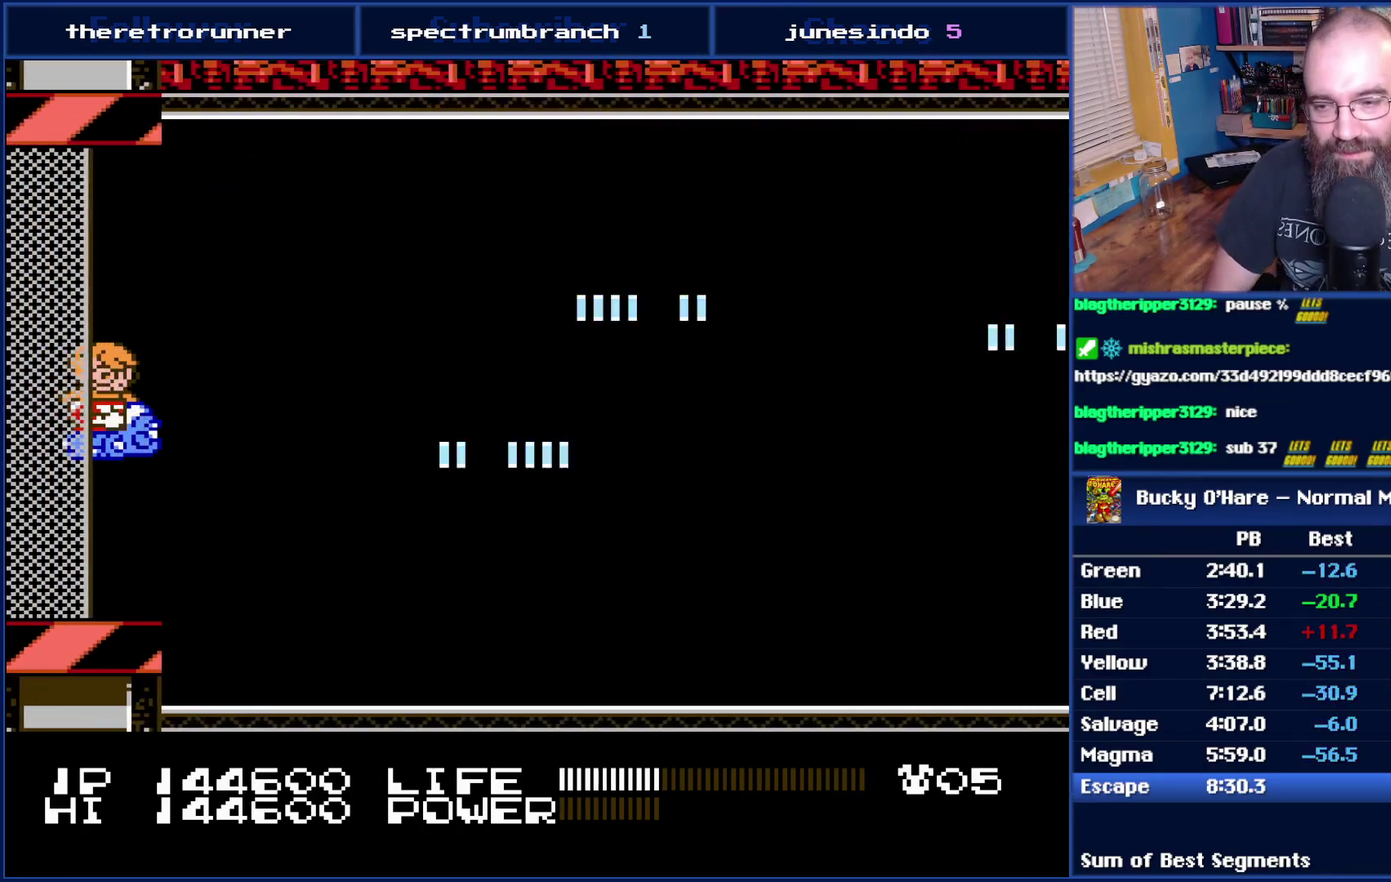
{"buttons": [], "events": []}
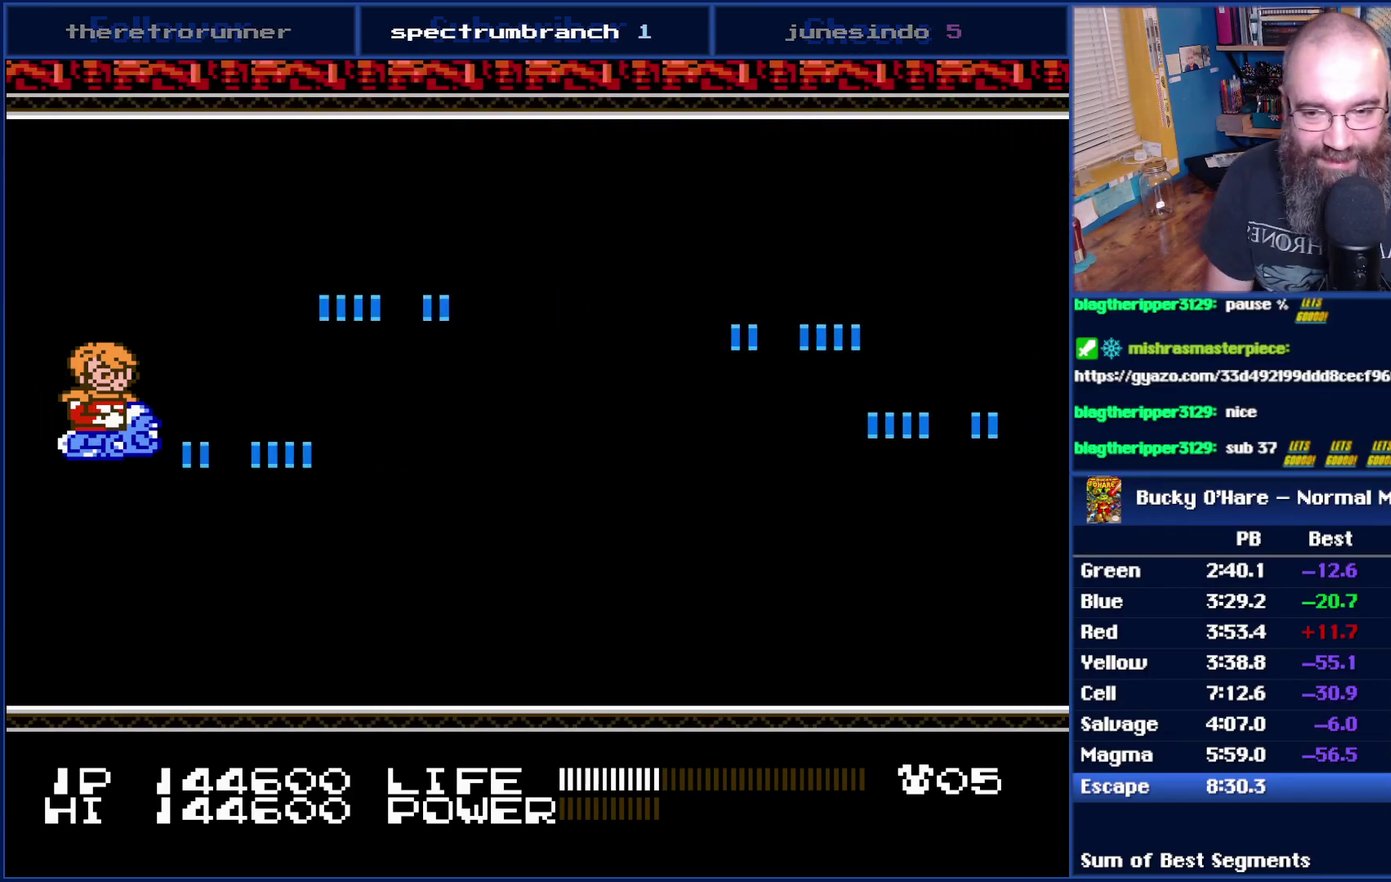
{"buttons": [], "events": []}
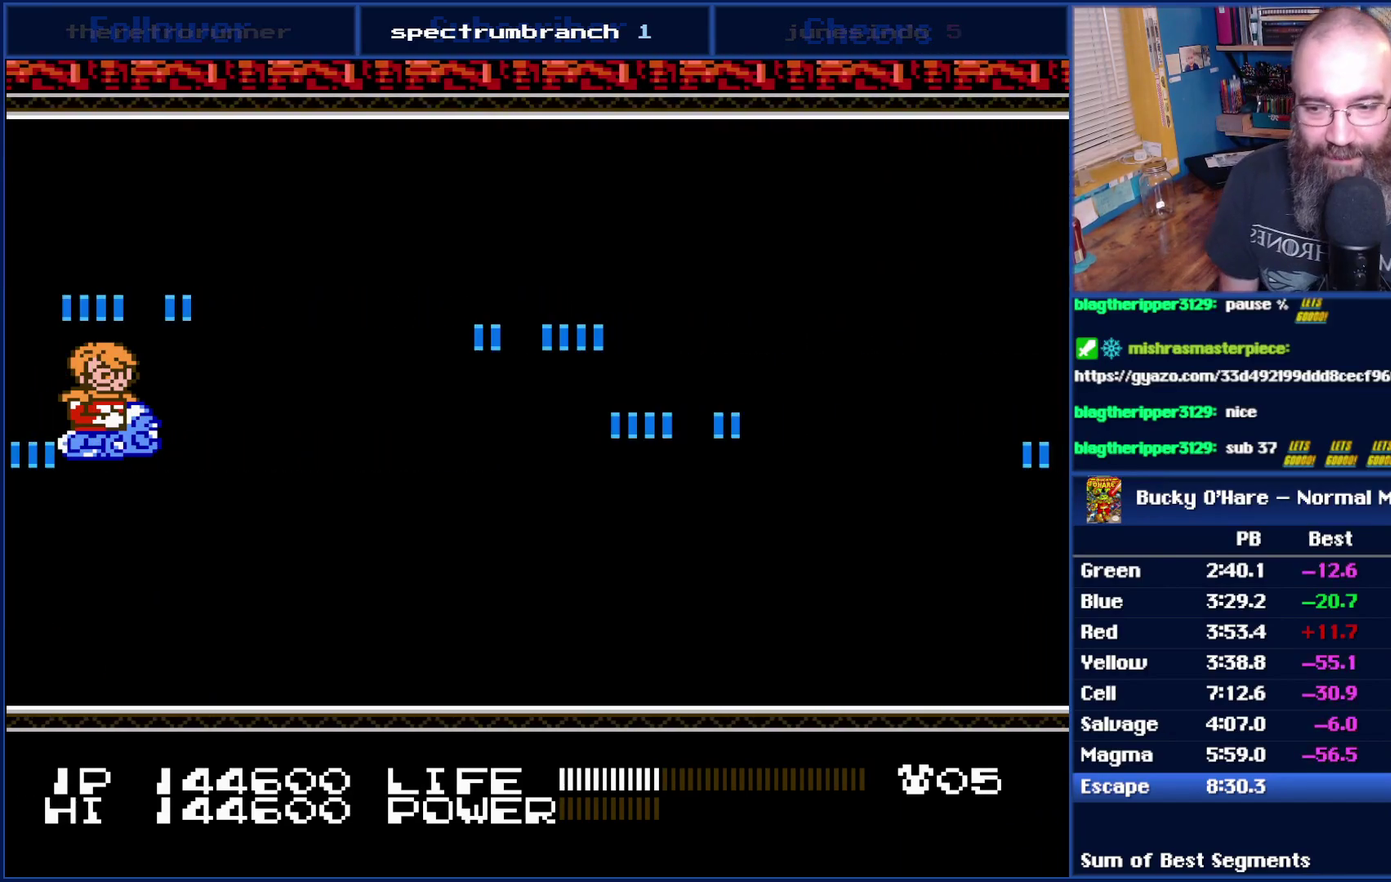
{"buttons": [], "events": []}
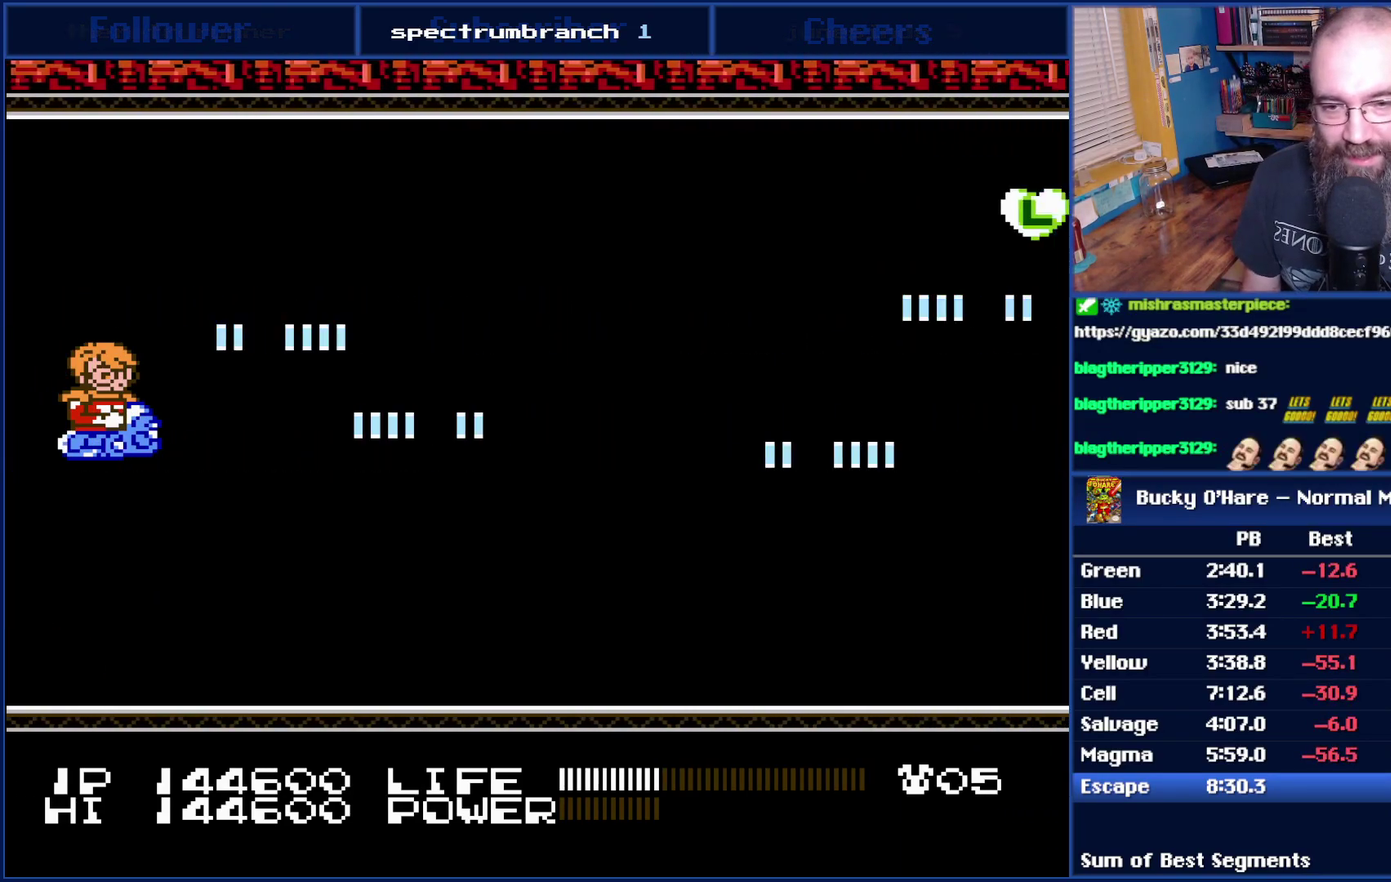
{"buttons": ["DPAD_RIGHT"], "events": [[500, "DPAD_RIGHT", "down"]]}
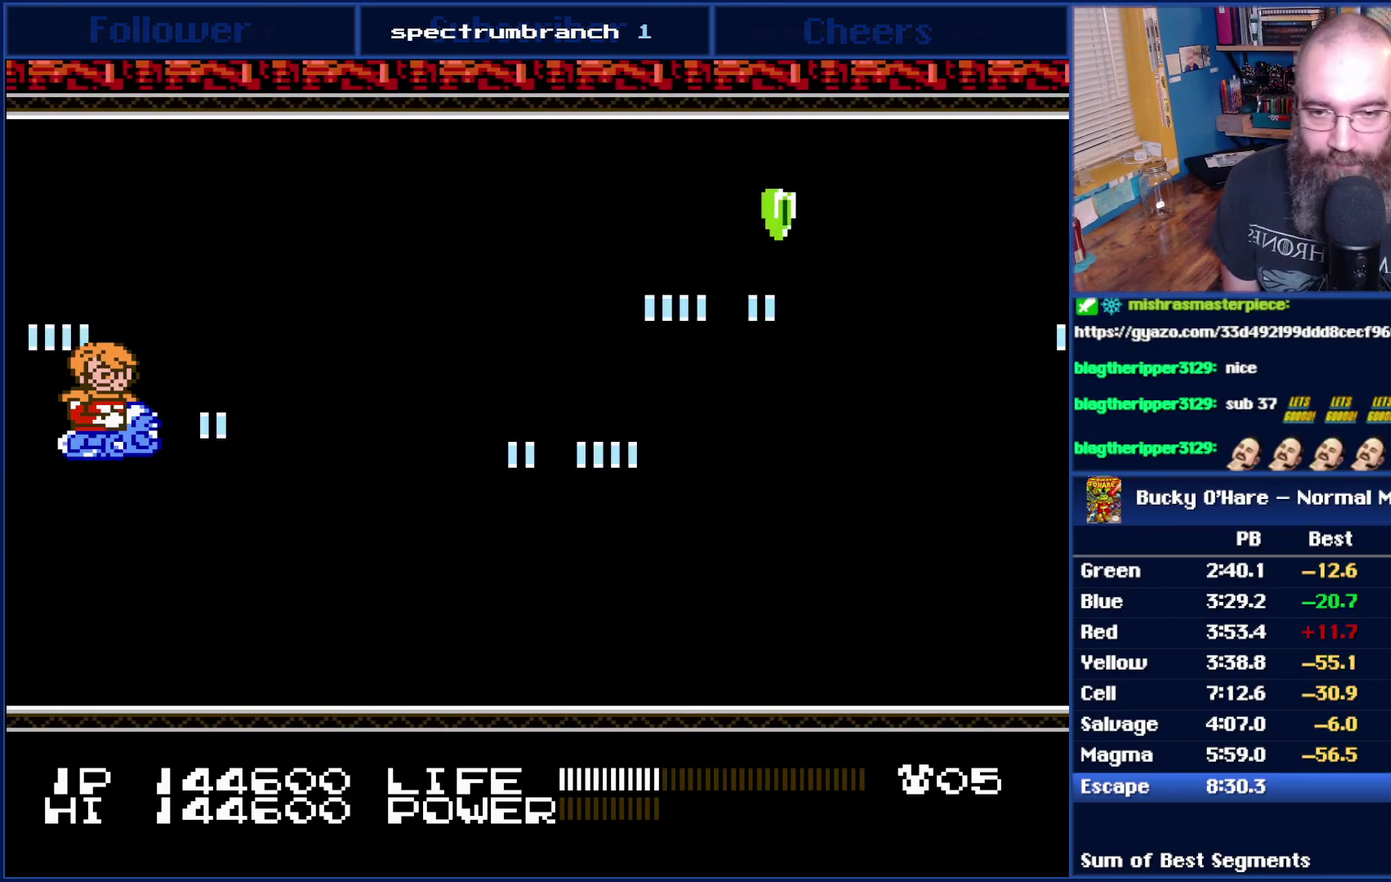
{"buttons": ["DPAD_RIGHT"], "events": [[233, "DPAD_RIGHT", "up"], [233, "DPAD_UP", "down"], [400, "DPAD_RIGHT", "down"], [433, "DPAD_UP", "up"]]}
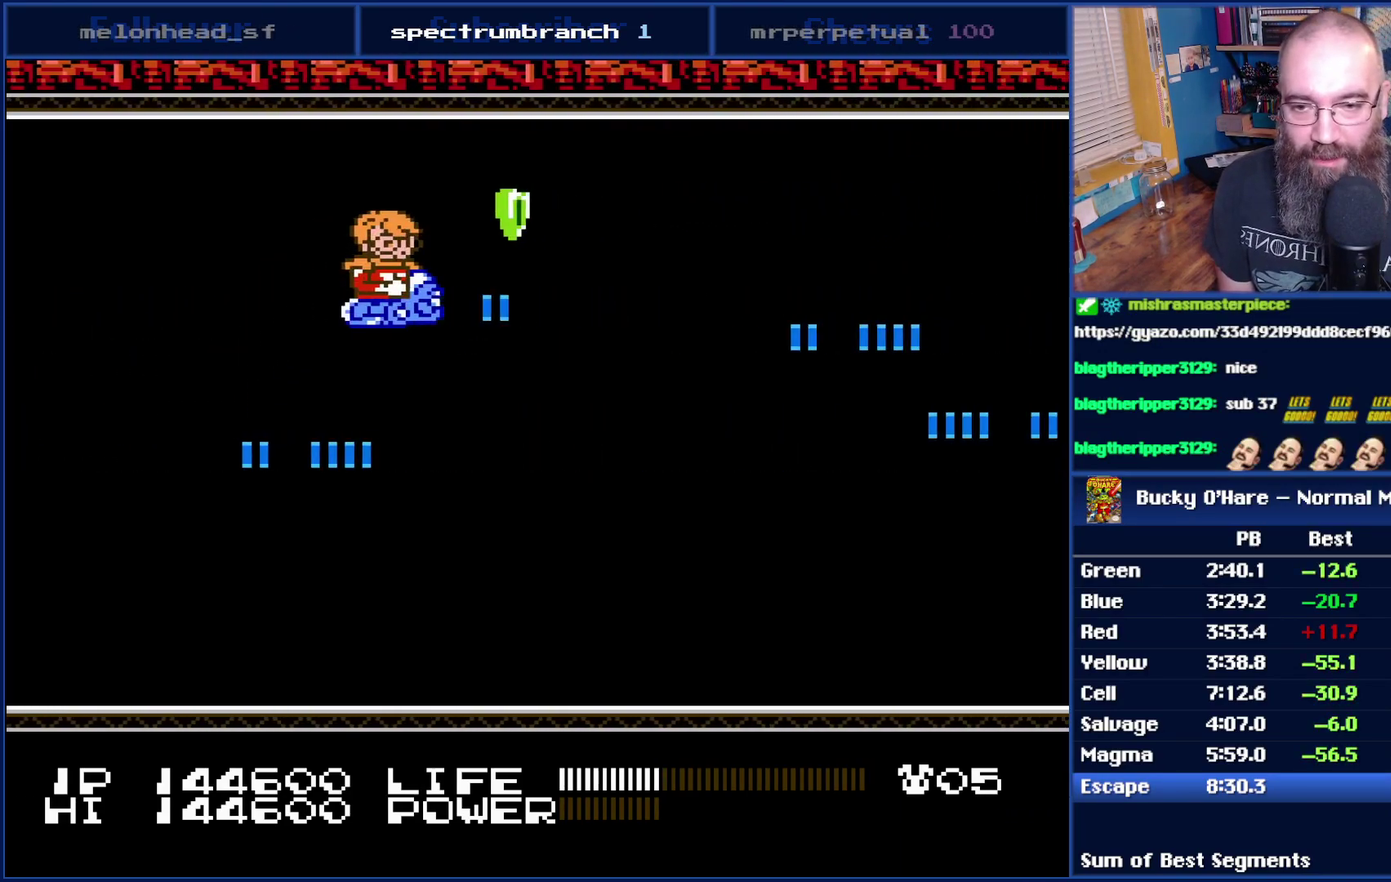
{"buttons": ["DPAD_LEFT"], "events": [[50, "DPAD_RIGHT", "up"], [50, "DPAD_UP", "down"], [217, "DPAD_UP", "up"], [267, "DPAD_DOWN", "down"], [500, "DPAD_DOWN", "up"], [500, "DPAD_LEFT", "down"]]}
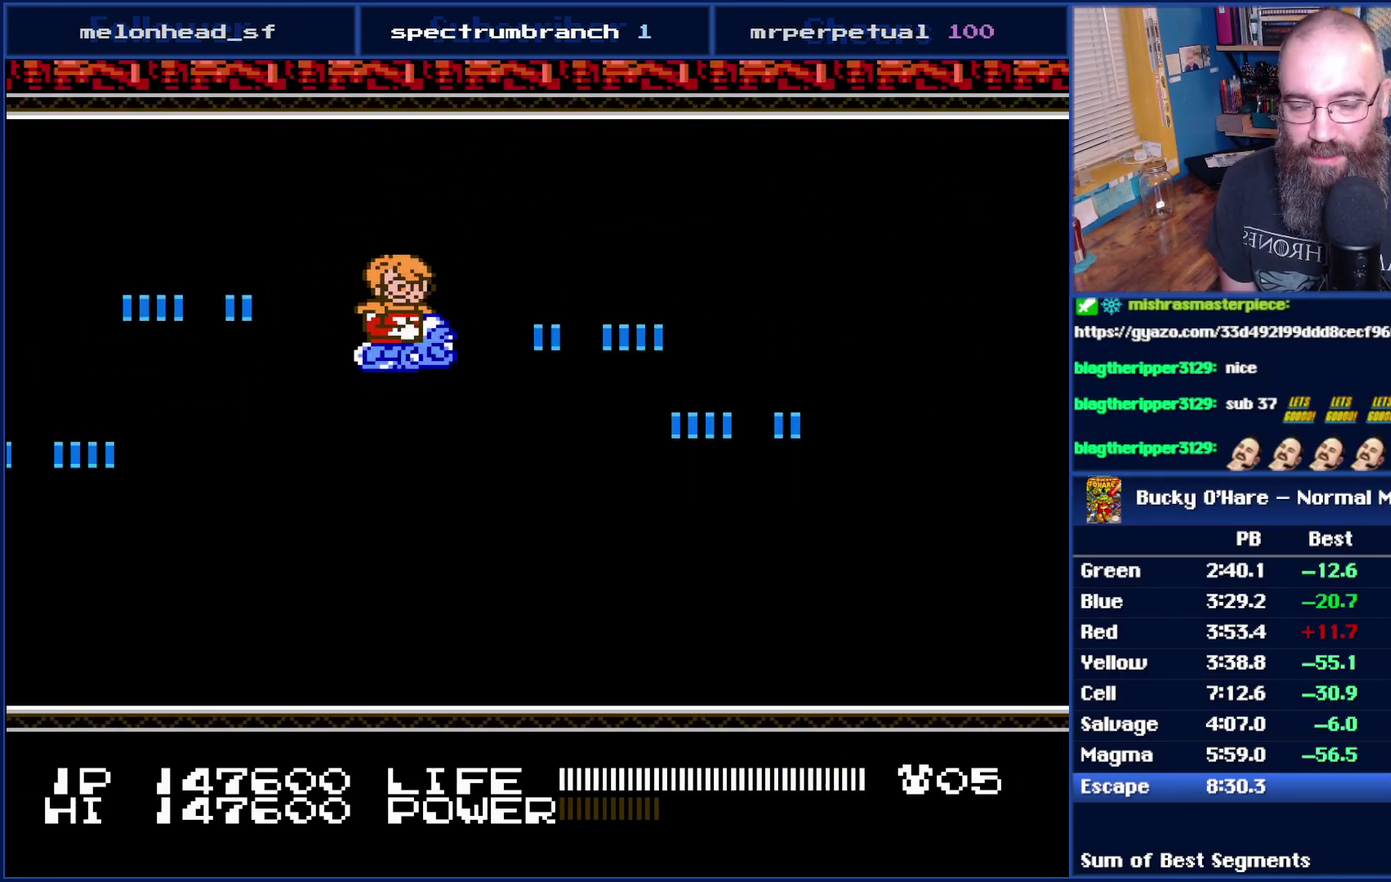
{"buttons": ["DPAD_DOWN"], "events": [[117, "DPAD_DOWN", "down"], [117, "DPAD_LEFT", "up"], [117, "DPAD_RIGHT", "down"], [183, "DPAD_RIGHT", "up"]]}
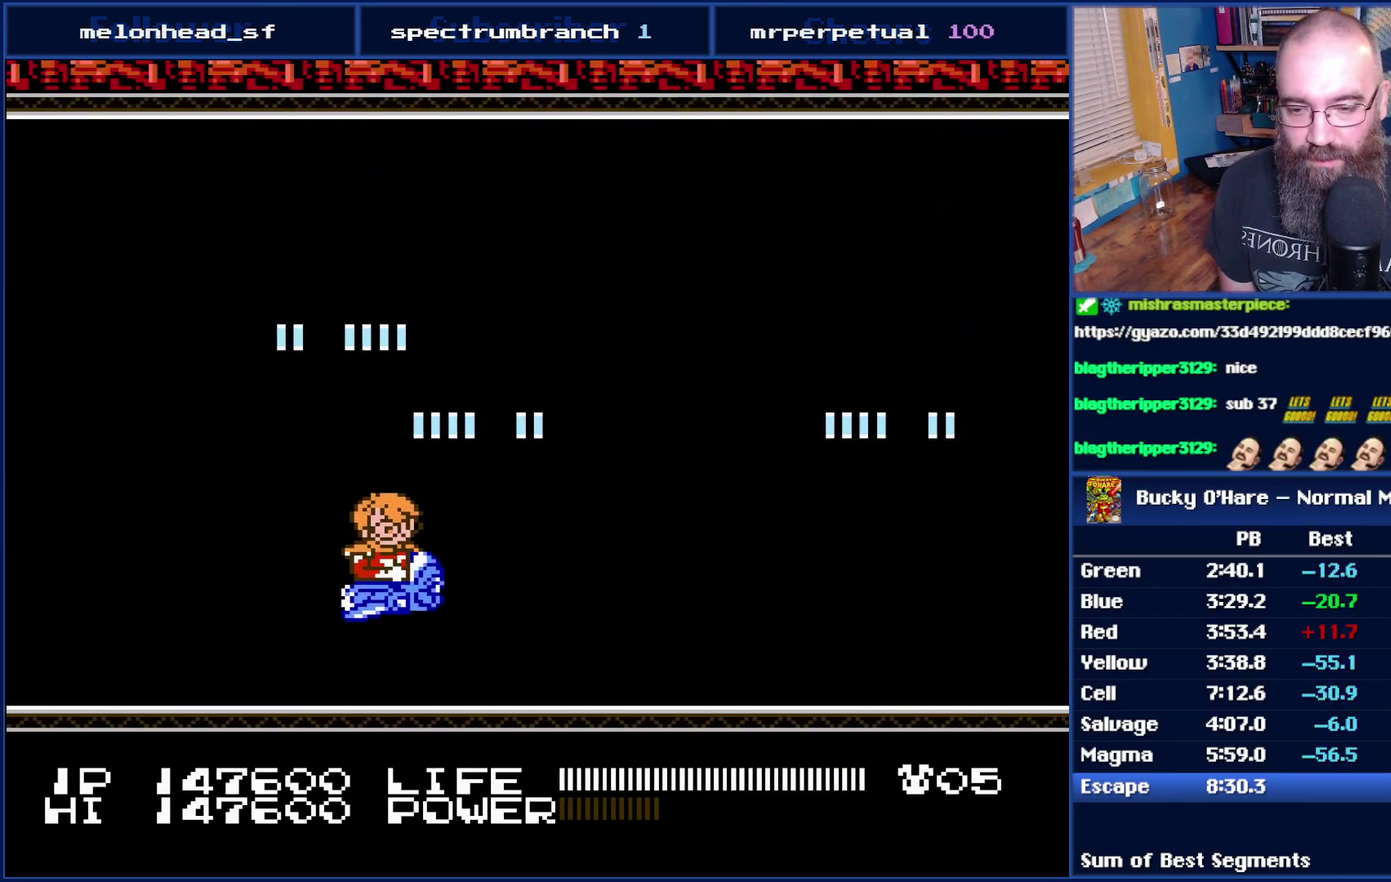
{"buttons": ["DPAD_RIGHT"], "events": [[117, "DPAD_LEFT", "down"], [150, "DPAD_DOWN", "up"], [300, "DPAD_LEFT", "up"], [367, "DPAD_RIGHT", "down"]]}
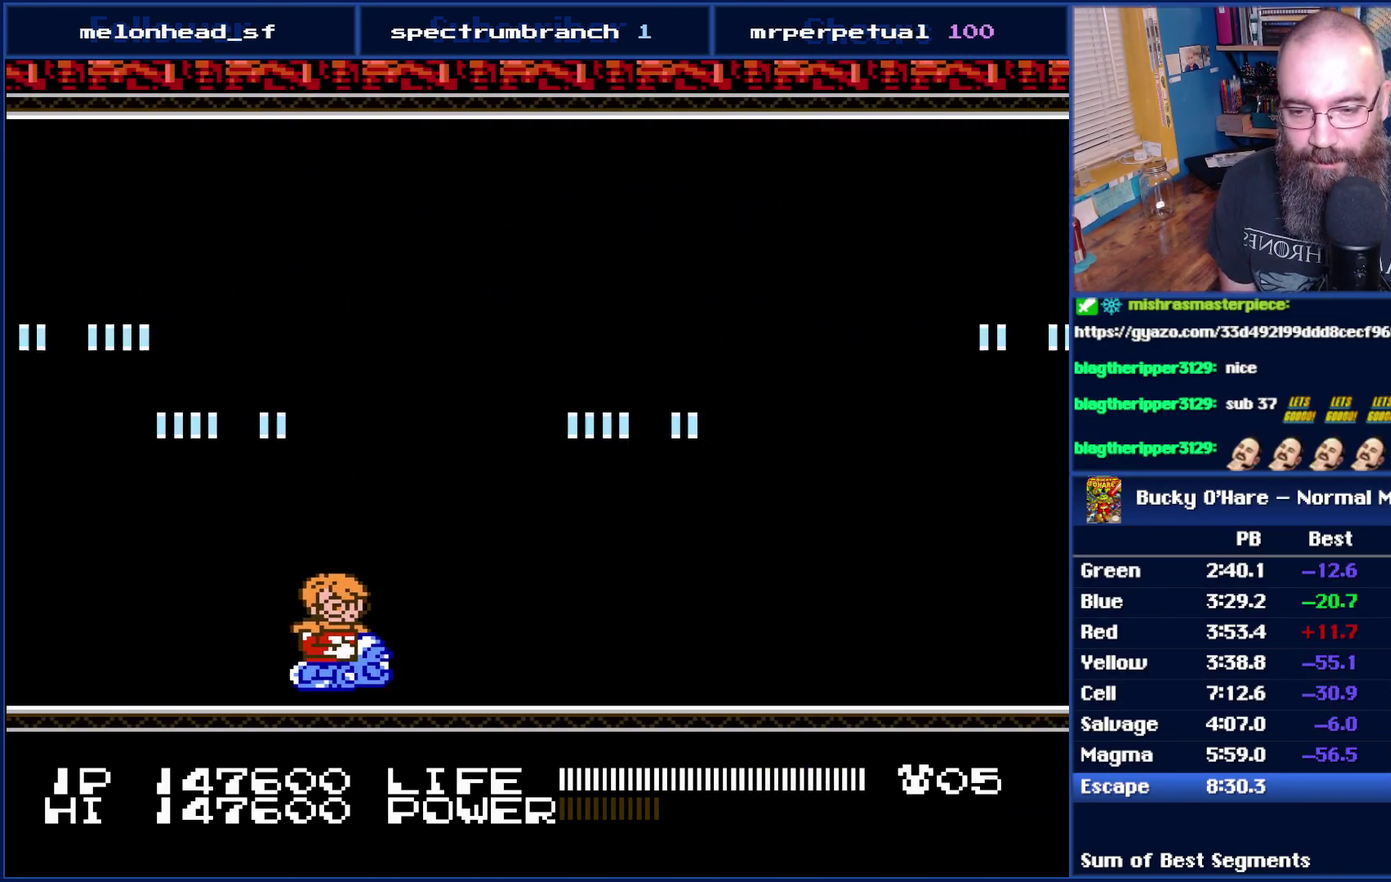
{"buttons": ["DPAD_RIGHT"], "events": [[183, "DPAD_RIGHT", "up"], [333, "DPAD_RIGHT", "down"]]}
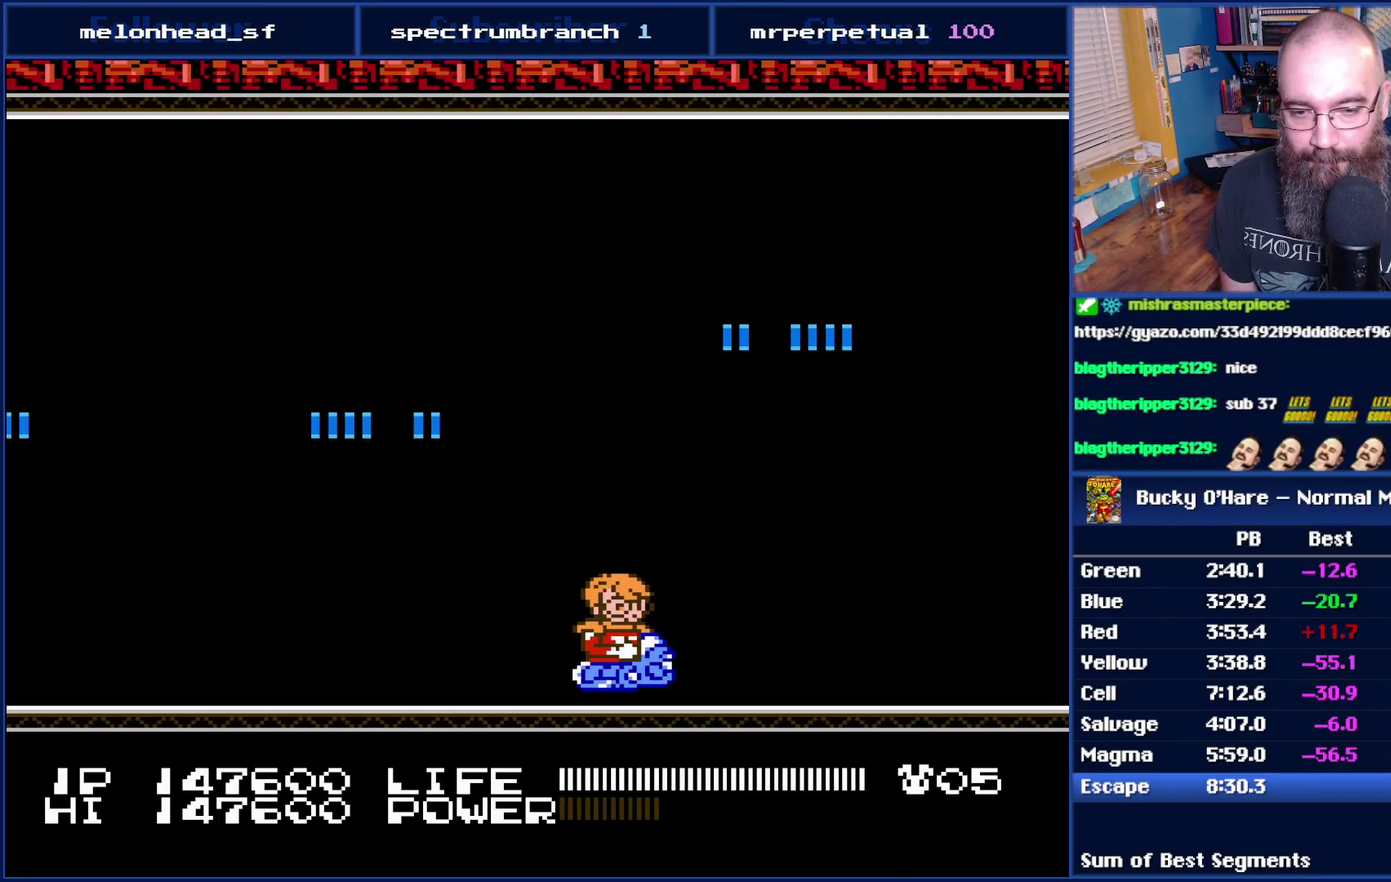
{"buttons": ["B", "DPAD_RIGHT"], "events": [[83, "DPAD_RIGHT", "up"], [433, "DPAD_RIGHT", "down"], [483, "B", "down"]]}
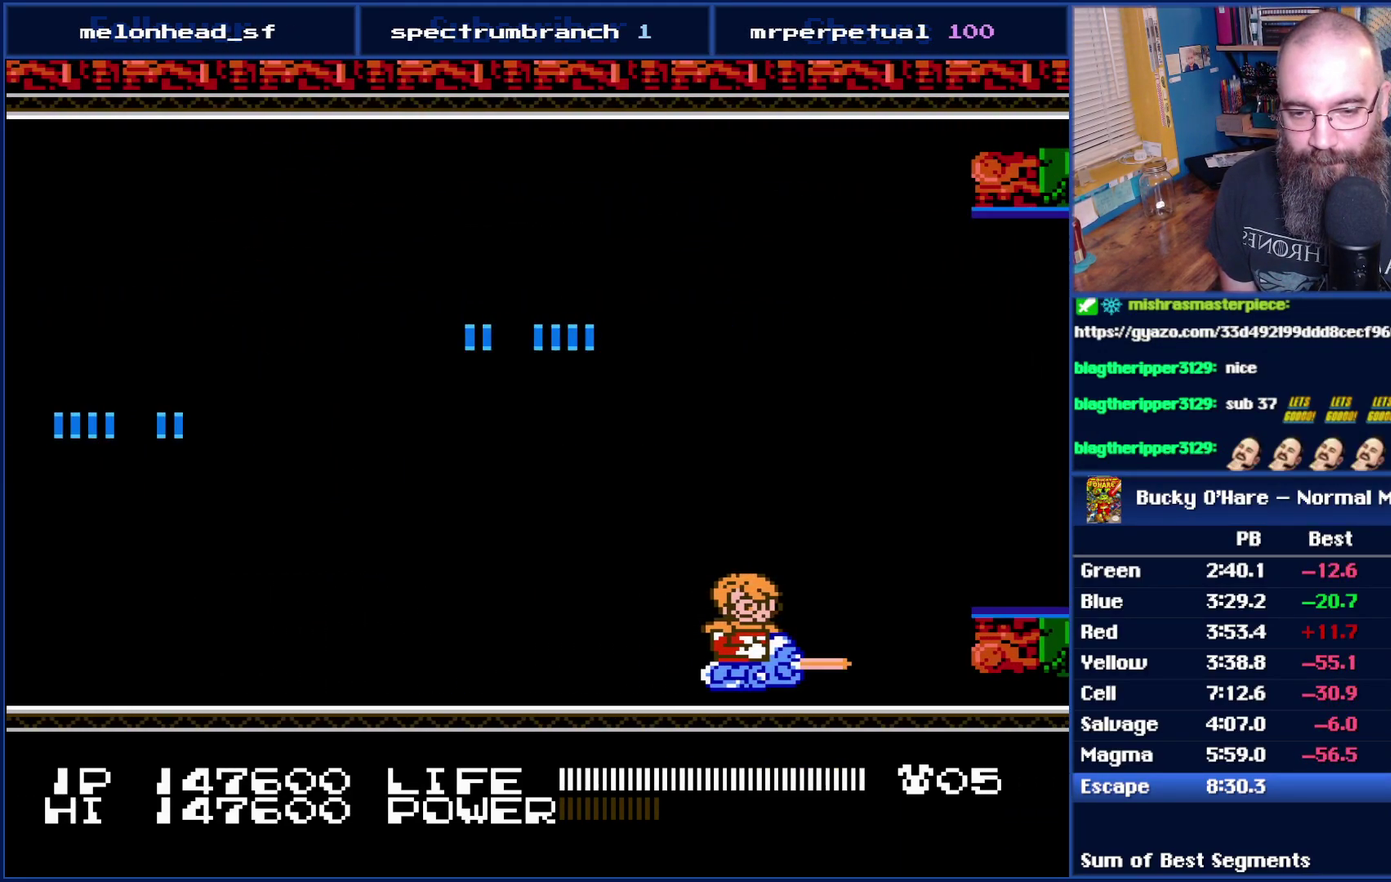
{"buttons": ["B"], "events": [[17, "DPAD_RIGHT", "up"], [233, "DPAD_RIGHT", "down"], [333, "DPAD_RIGHT", "up"]]}
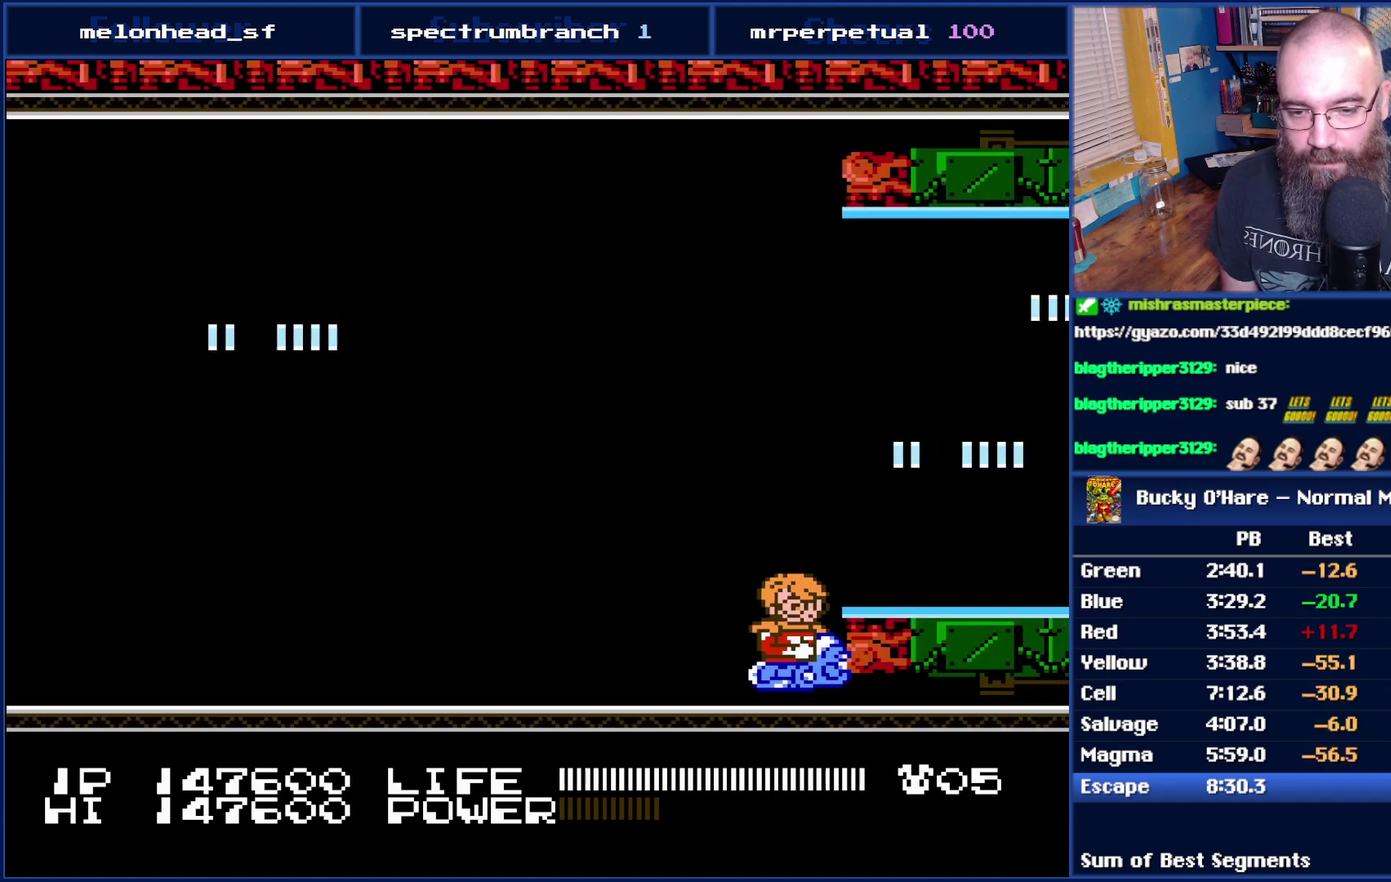
{"buttons": ["B"], "events": []}
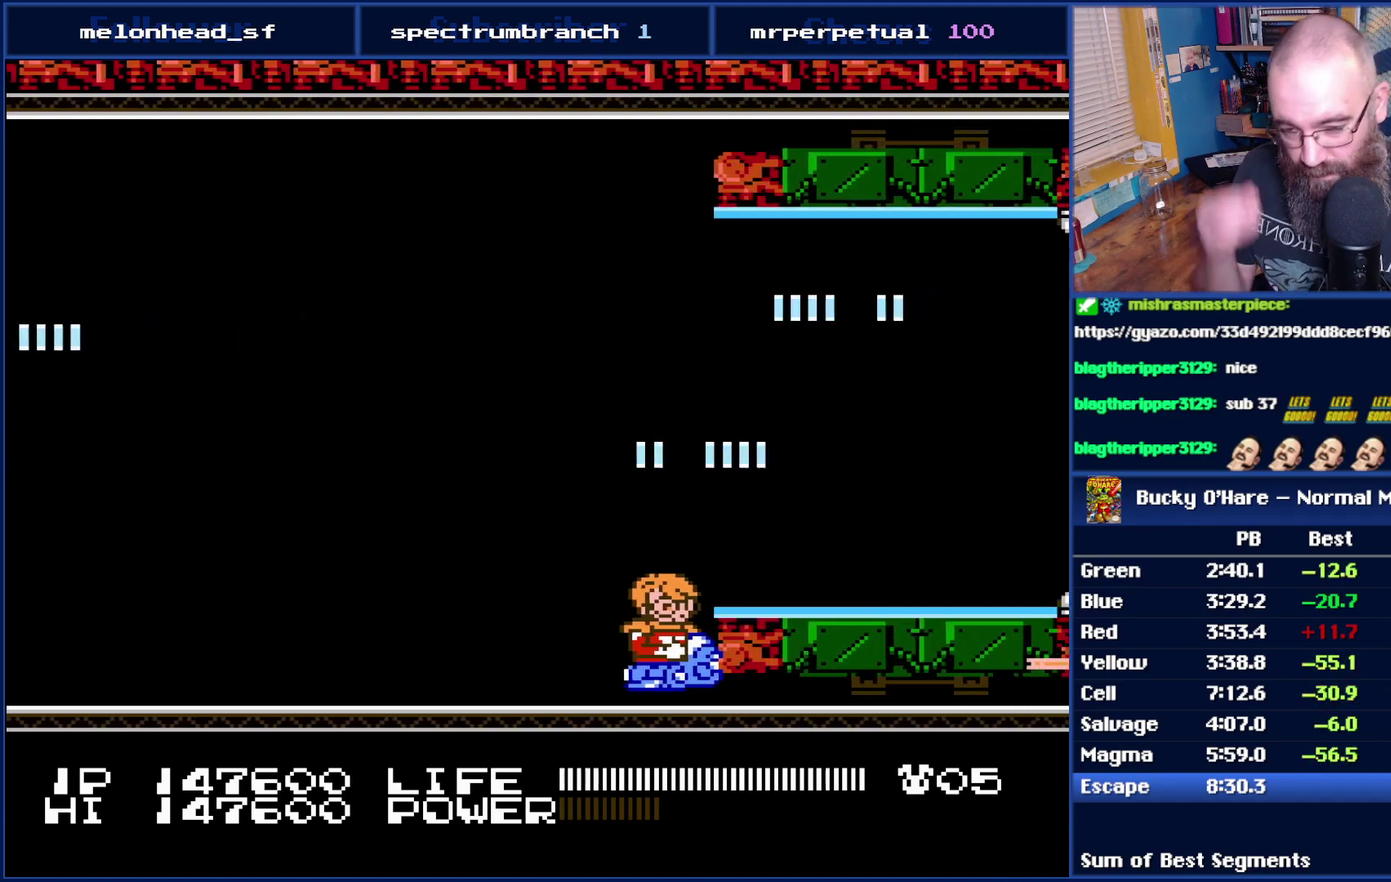
{"buttons": ["B"], "events": []}
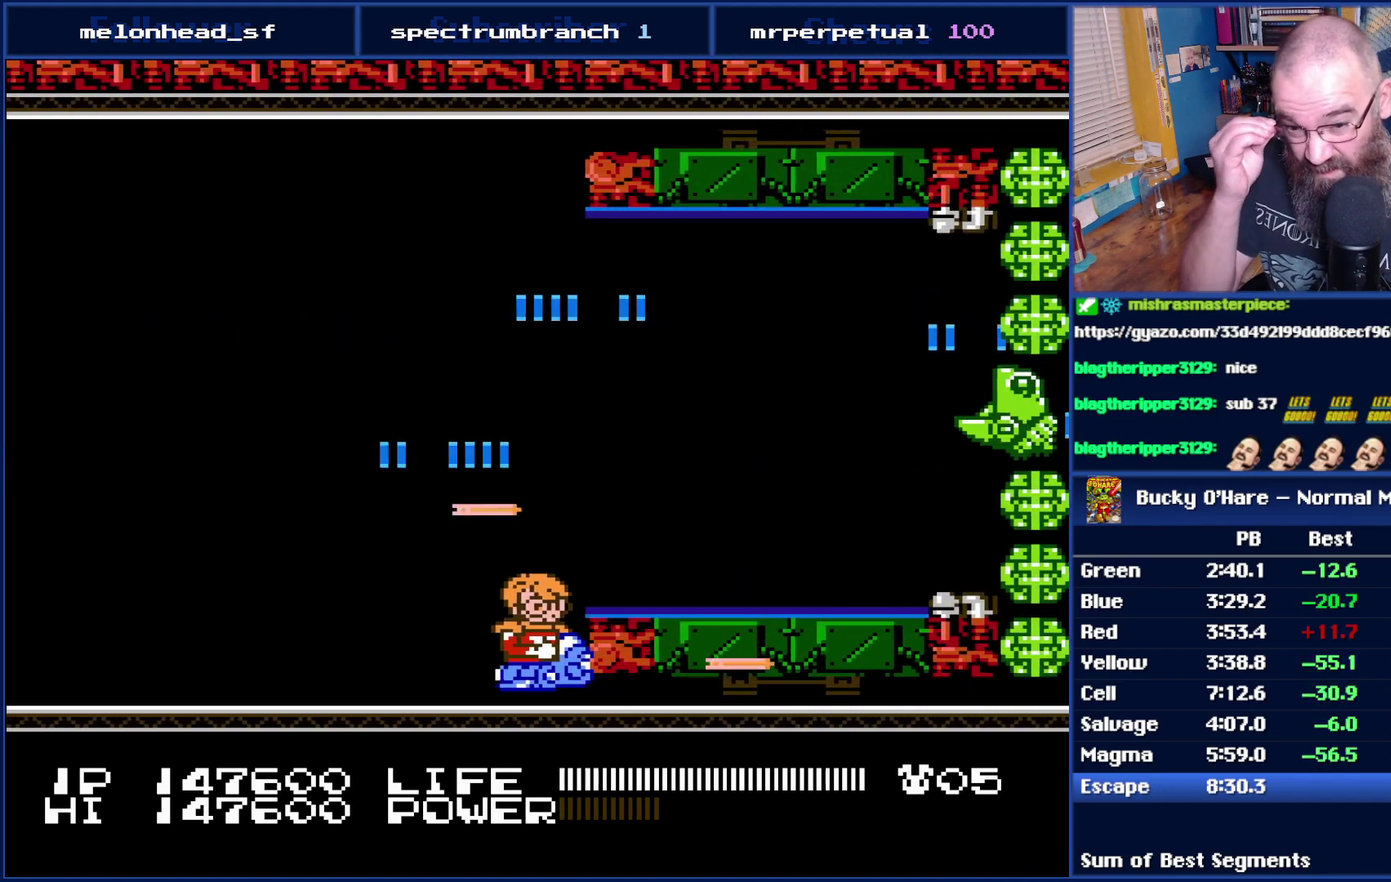
{"buttons": ["B"], "events": []}
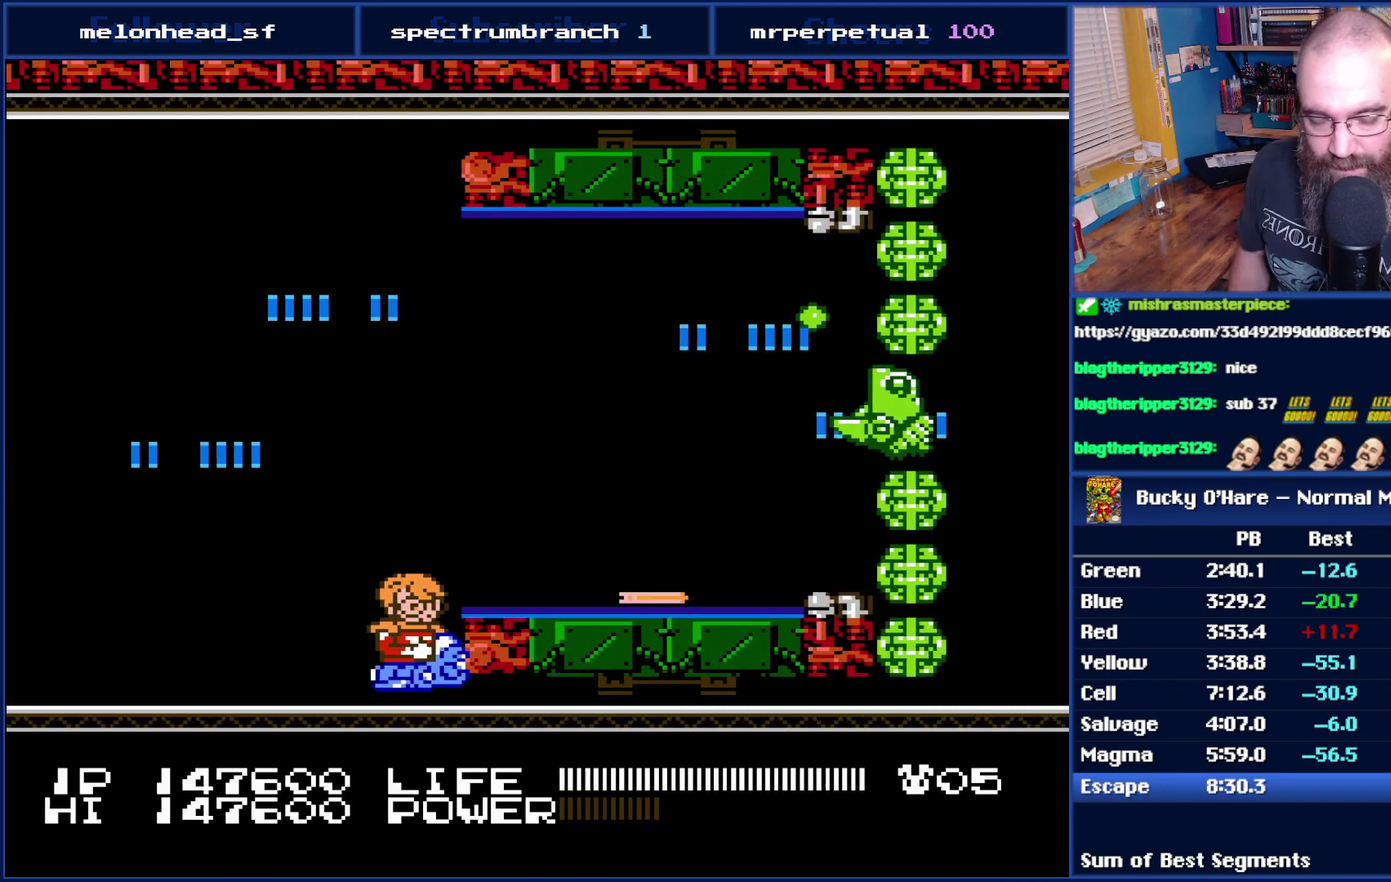
{"buttons": ["B", "DPAD_RIGHT"], "events": [[400, "DPAD_RIGHT", "down"]]}
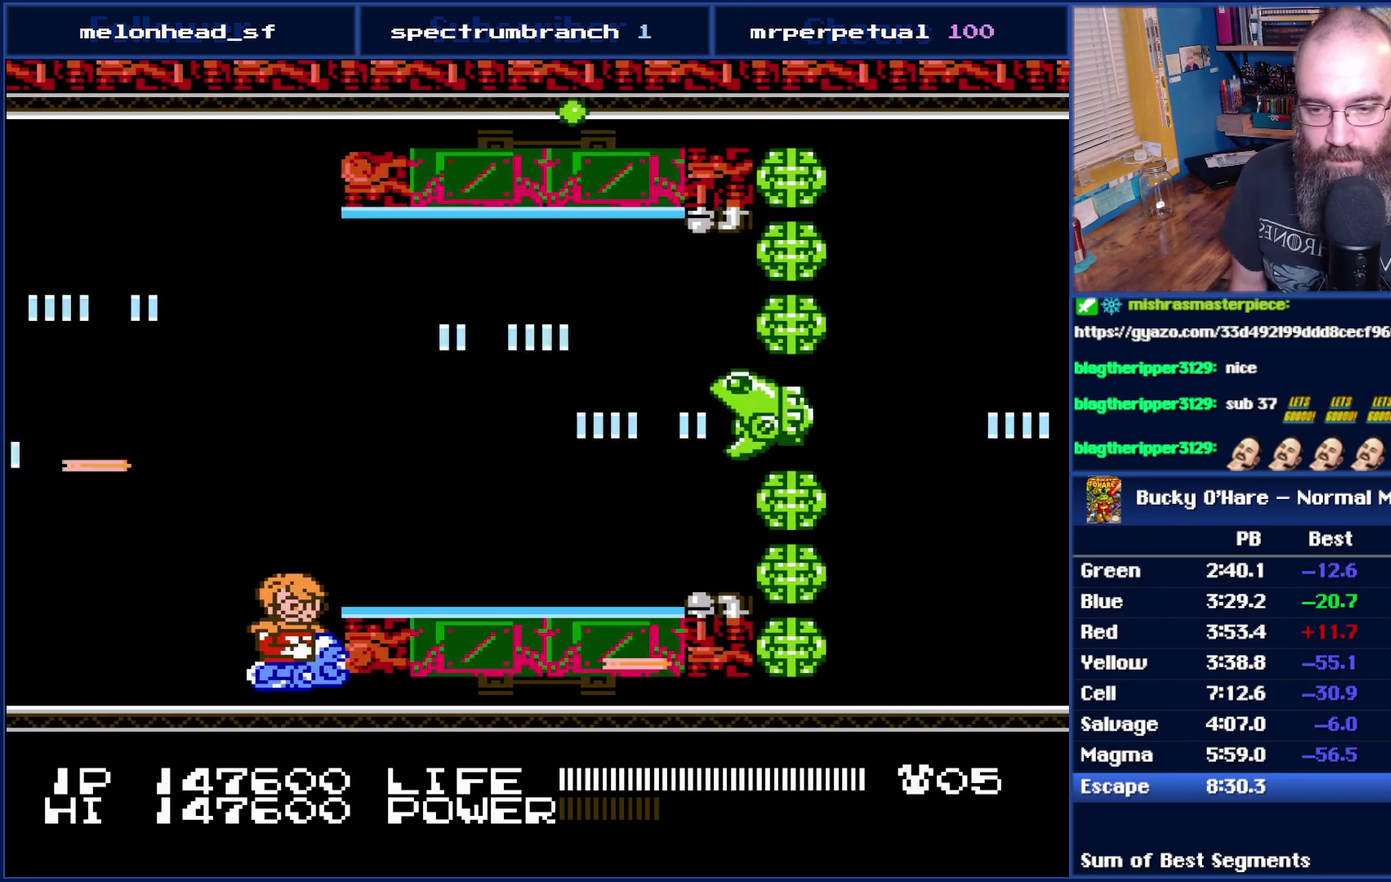
{"buttons": ["B", "DPAD_RIGHT"], "events": []}
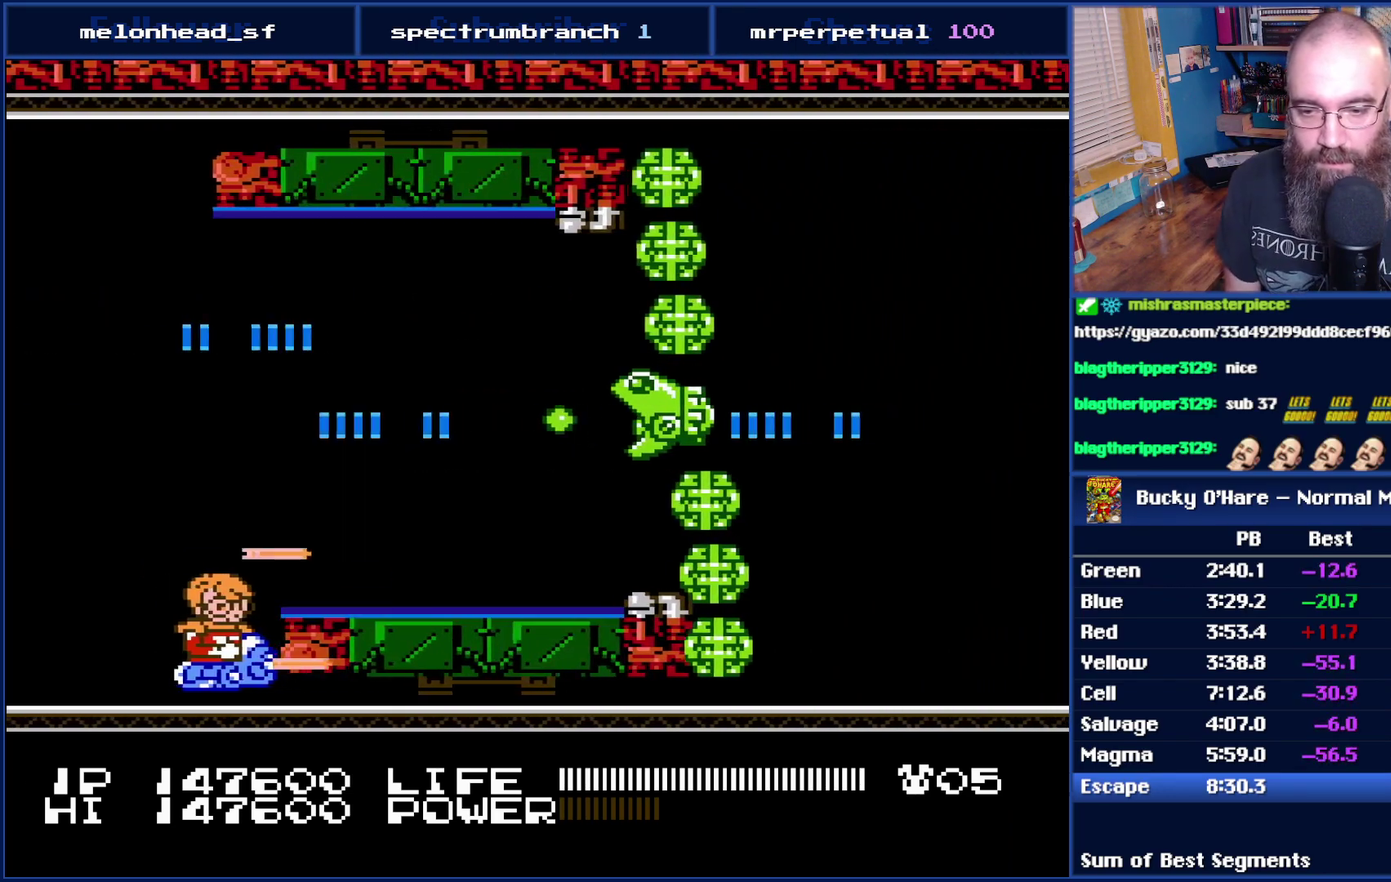
{"buttons": ["B", "DPAD_RIGHT"], "events": []}
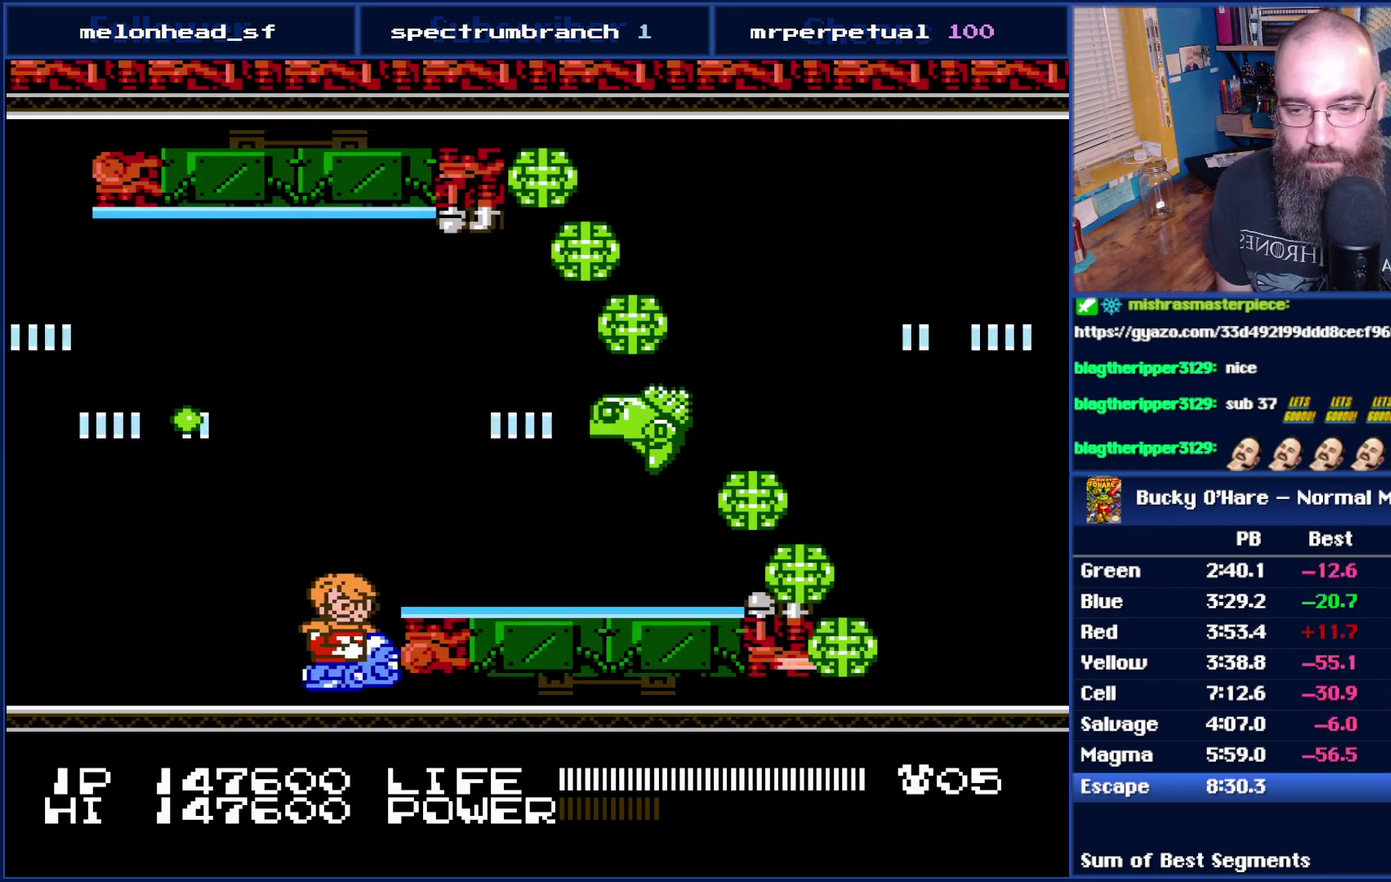
{"buttons": ["B", "DPAD_RIGHT"], "events": []}
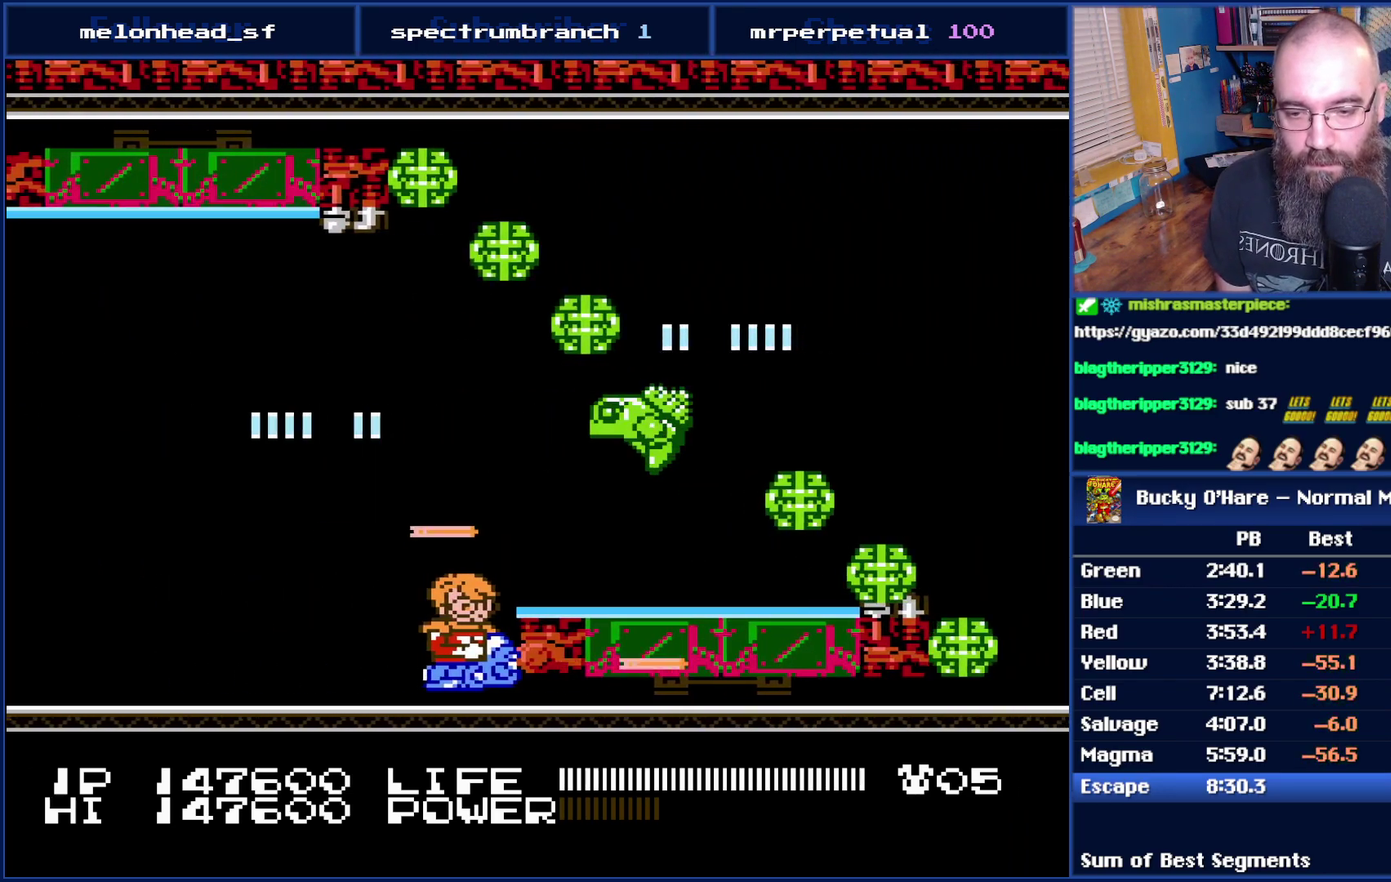
{"buttons": ["B", "DPAD_RIGHT"], "events": []}
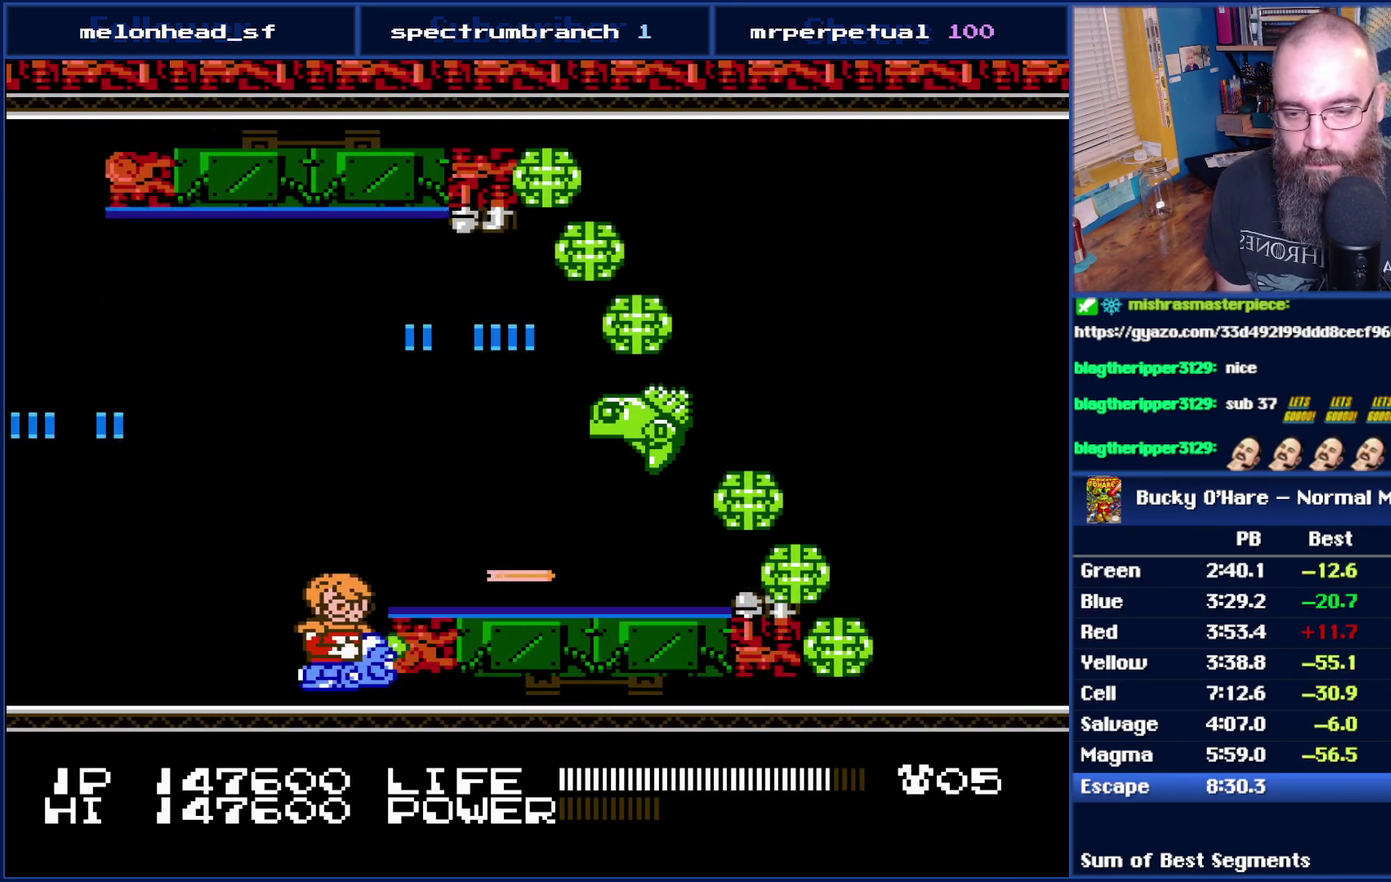
{"buttons": ["B"], "events": [[117, "DPAD_RIGHT", "up"]]}
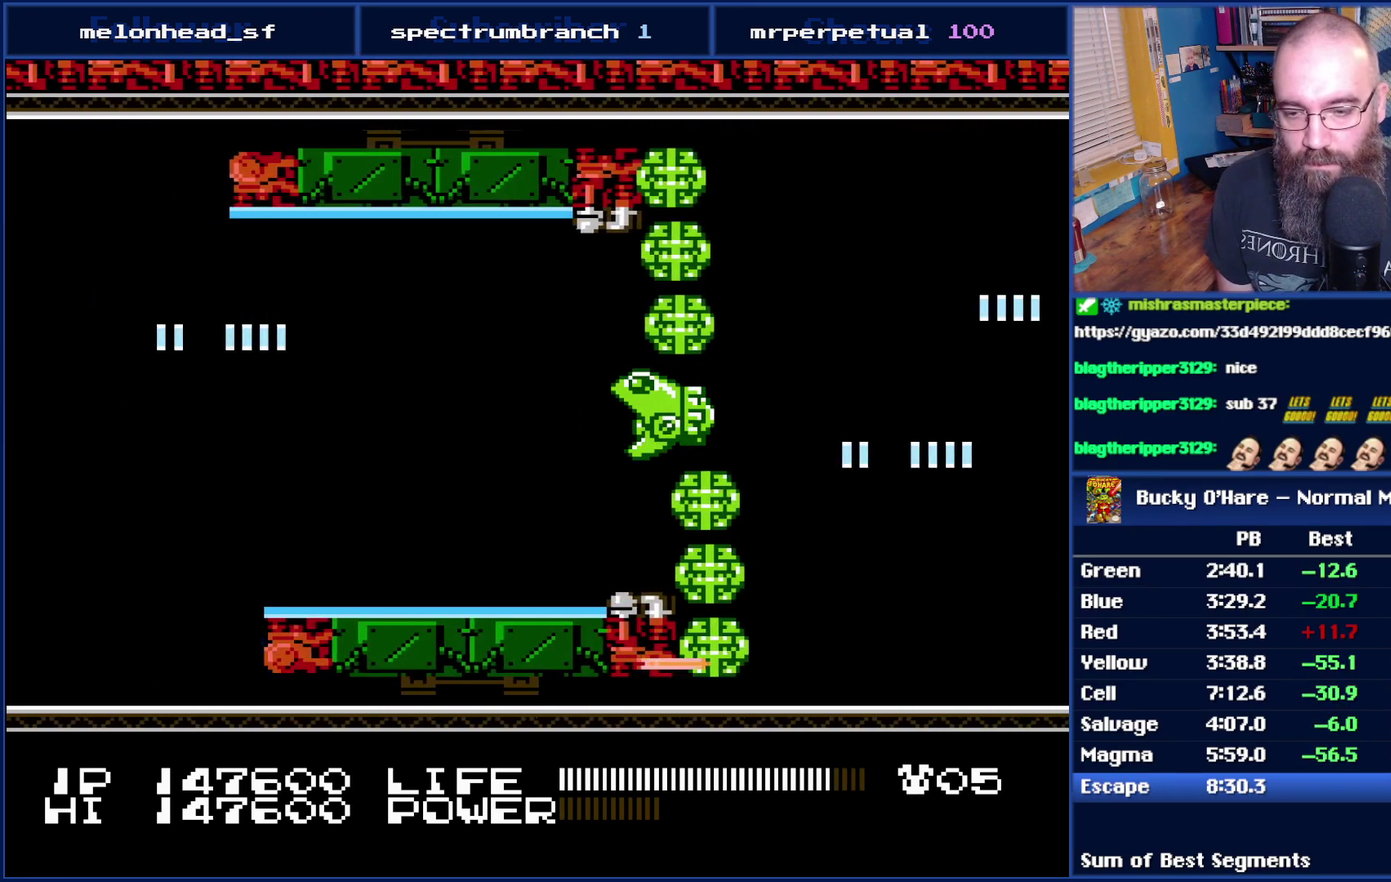
{"buttons": ["B", "DPAD_UP"], "events": [[367, "DPAD_UP", "down"]]}
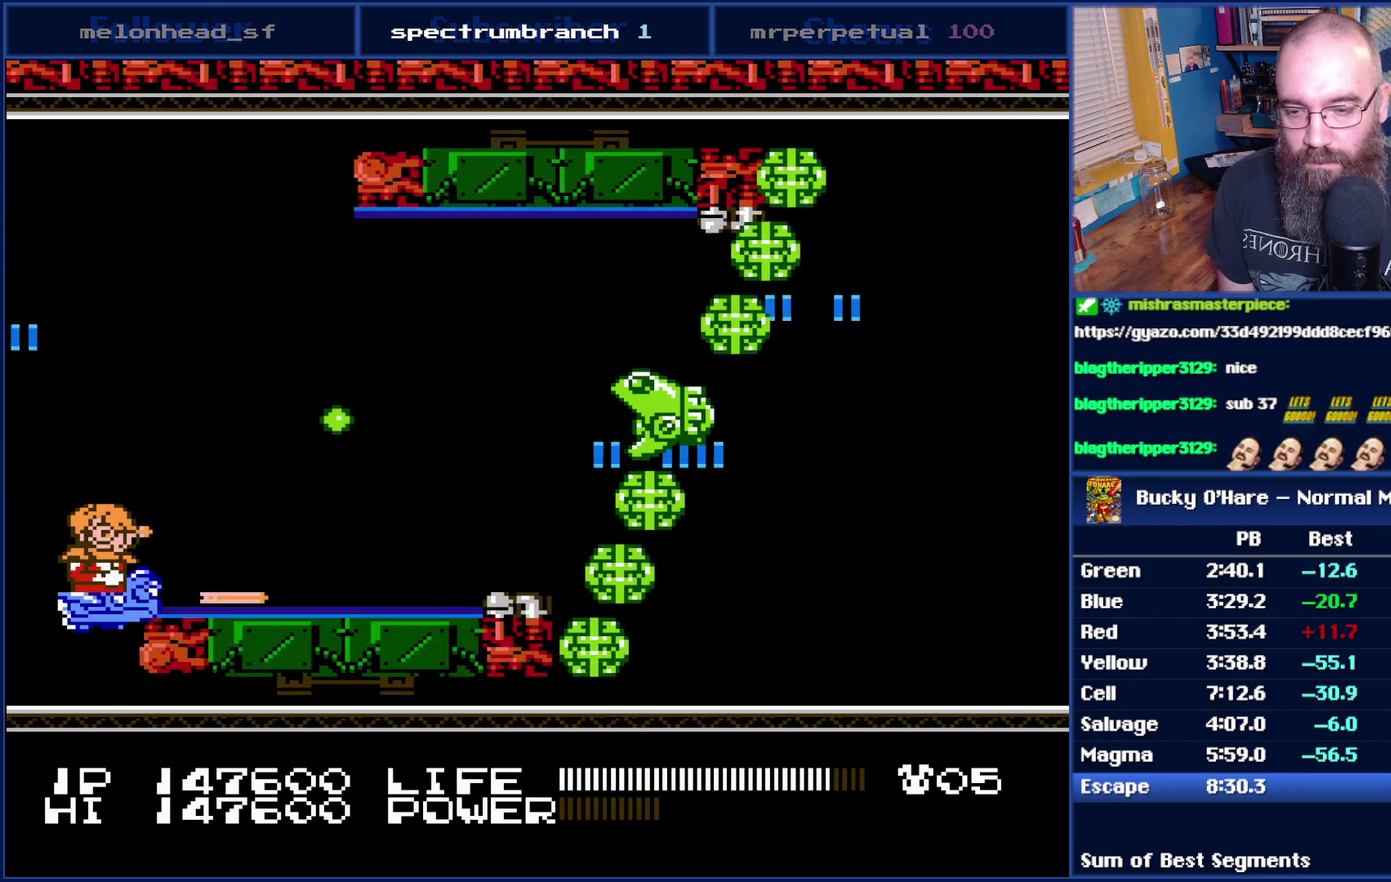
{"buttons": ["B"], "events": [[50, "DPAD_UP", "up"]]}
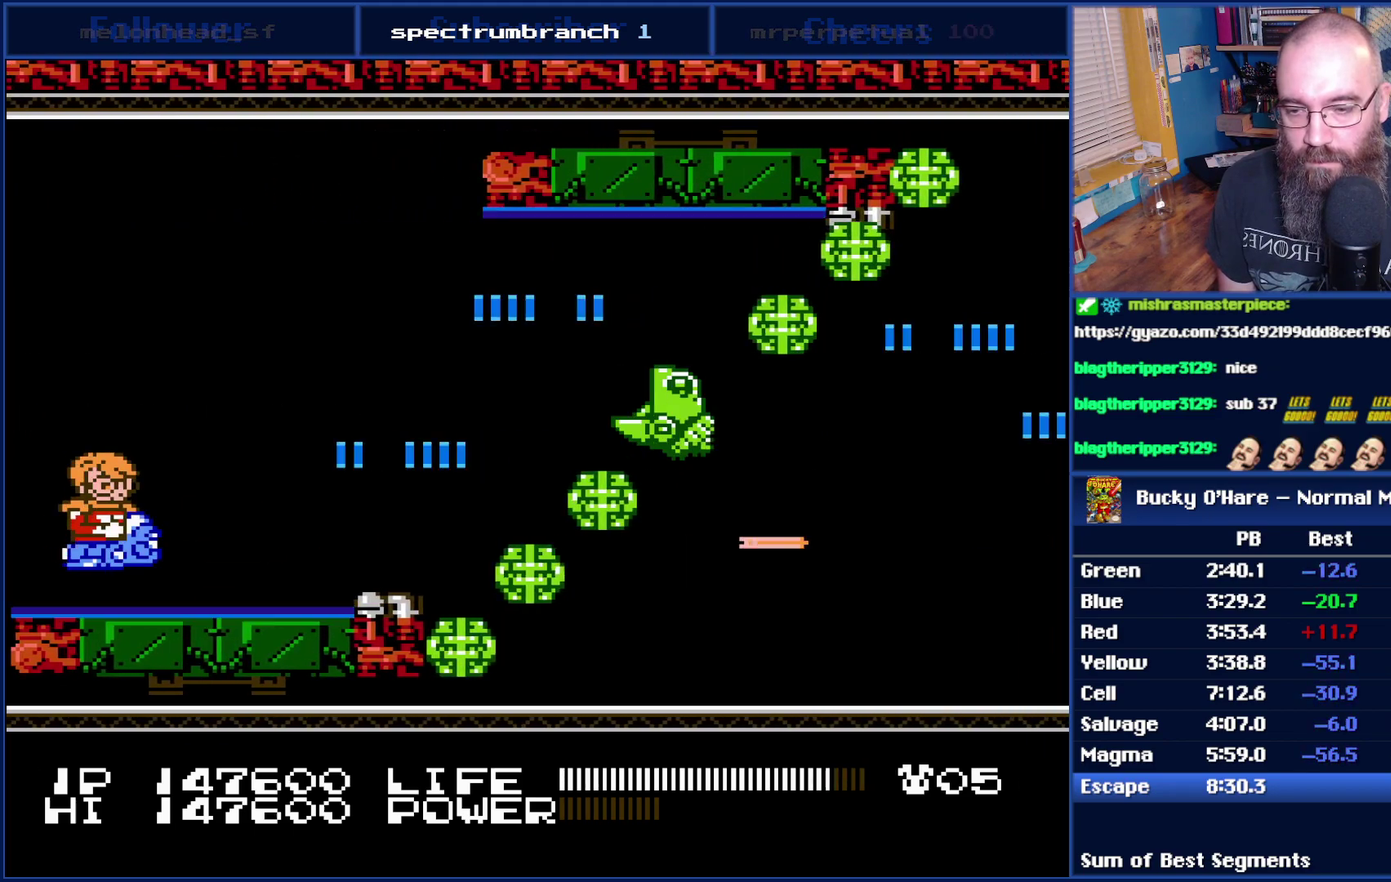
{"buttons": ["B"], "events": []}
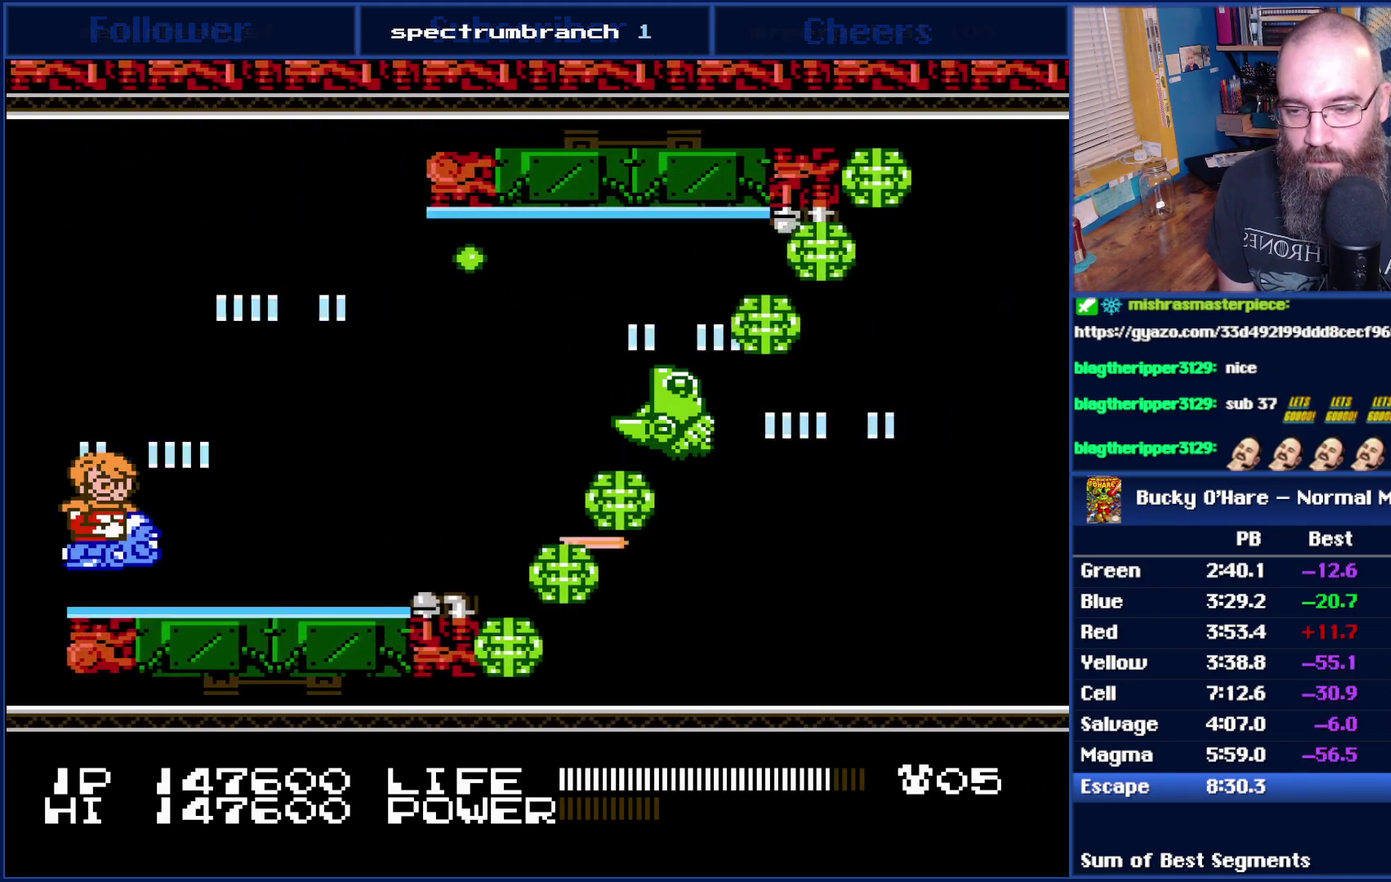
{"buttons": ["B", "DPAD_DOWN"], "events": [[400, "DPAD_DOWN", "down"]]}
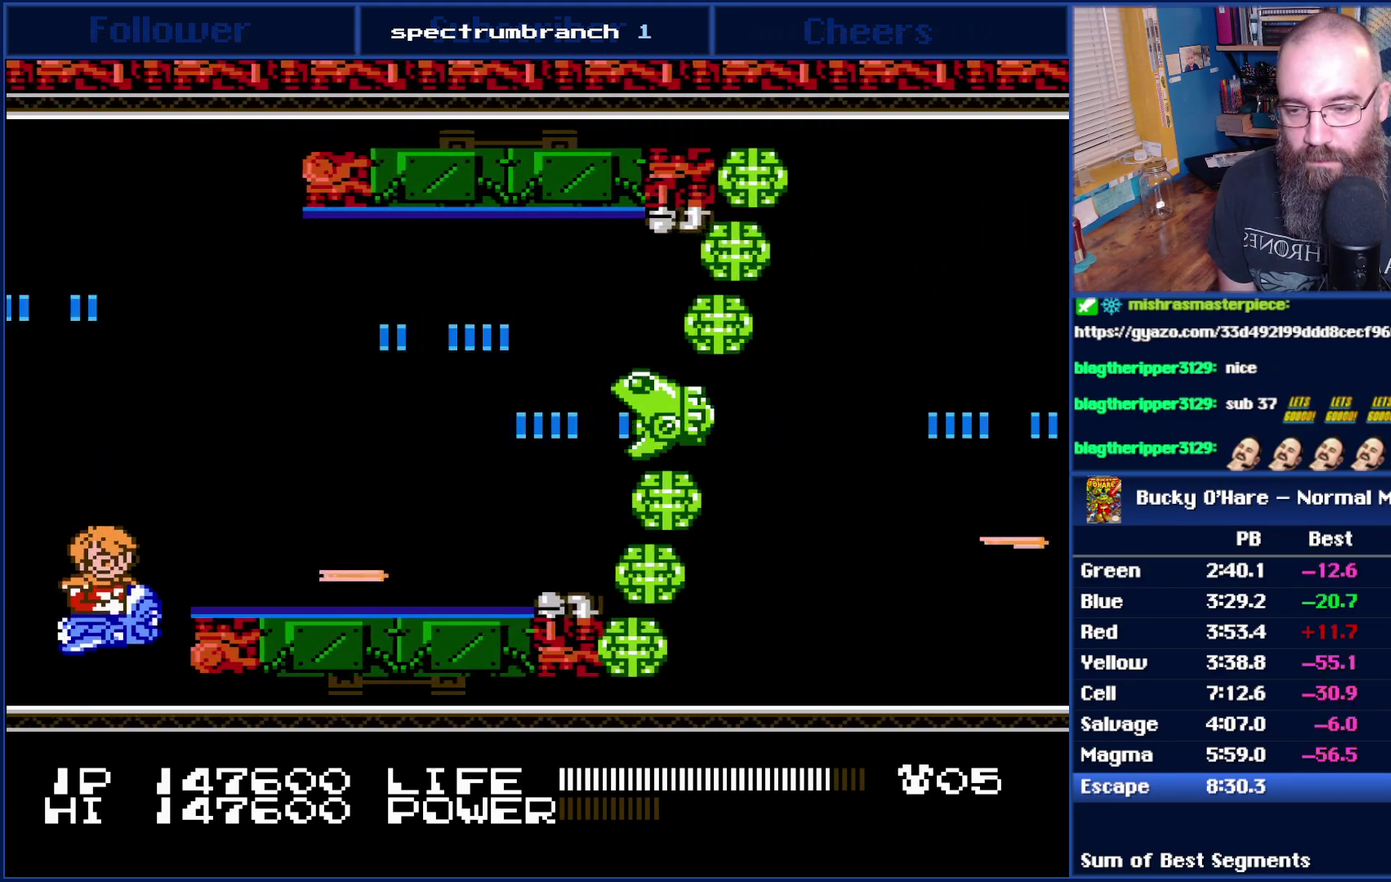
{"buttons": ["B", "DPAD_RIGHT"], "events": [[50, "DPAD_RIGHT", "down"], [117, "DPAD_DOWN", "up"]]}
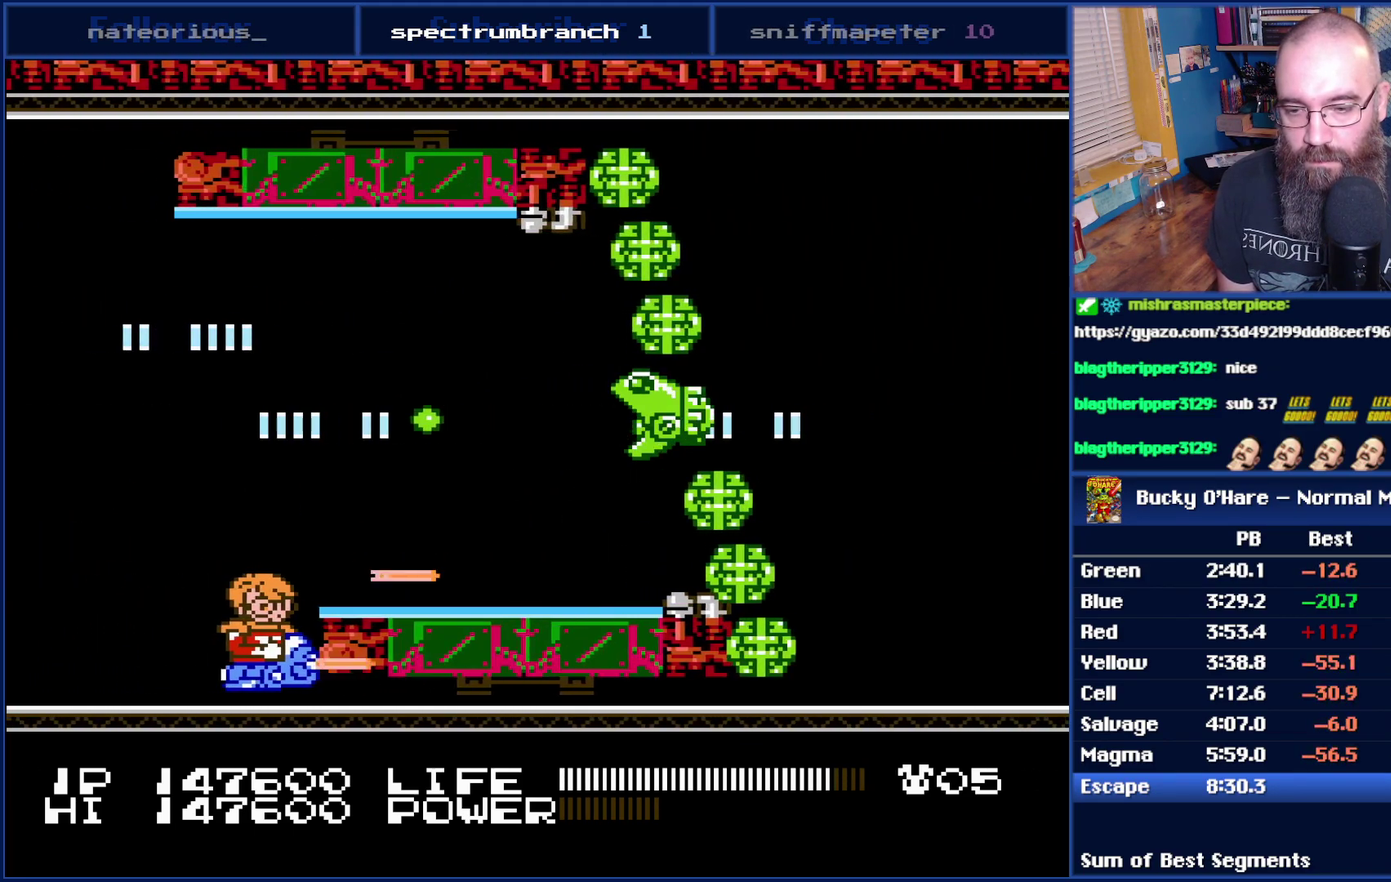
{"buttons": ["B", "DPAD_RIGHT"], "events": []}
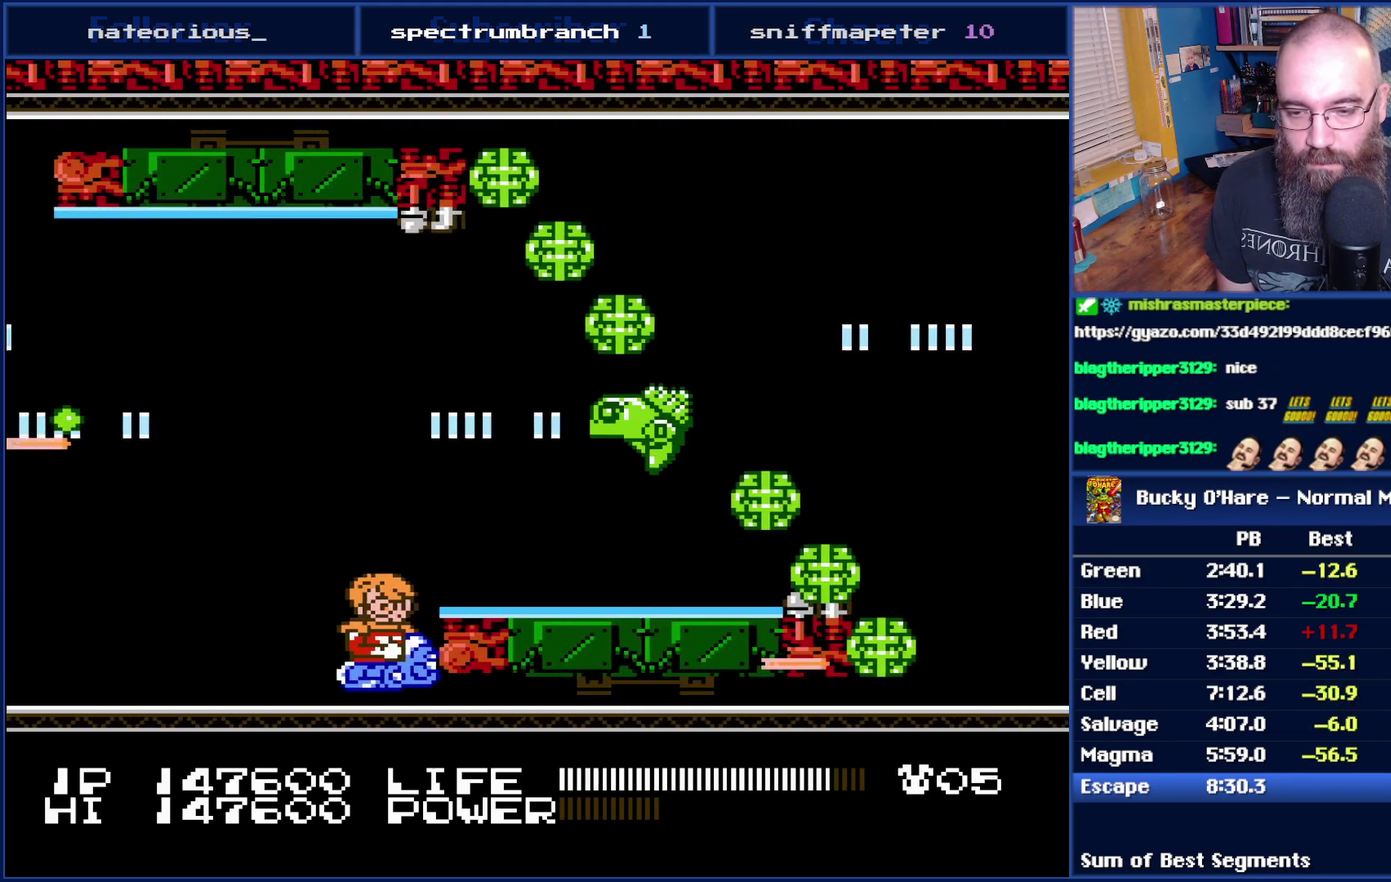
{"buttons": ["B", "DPAD_RIGHT"], "events": []}
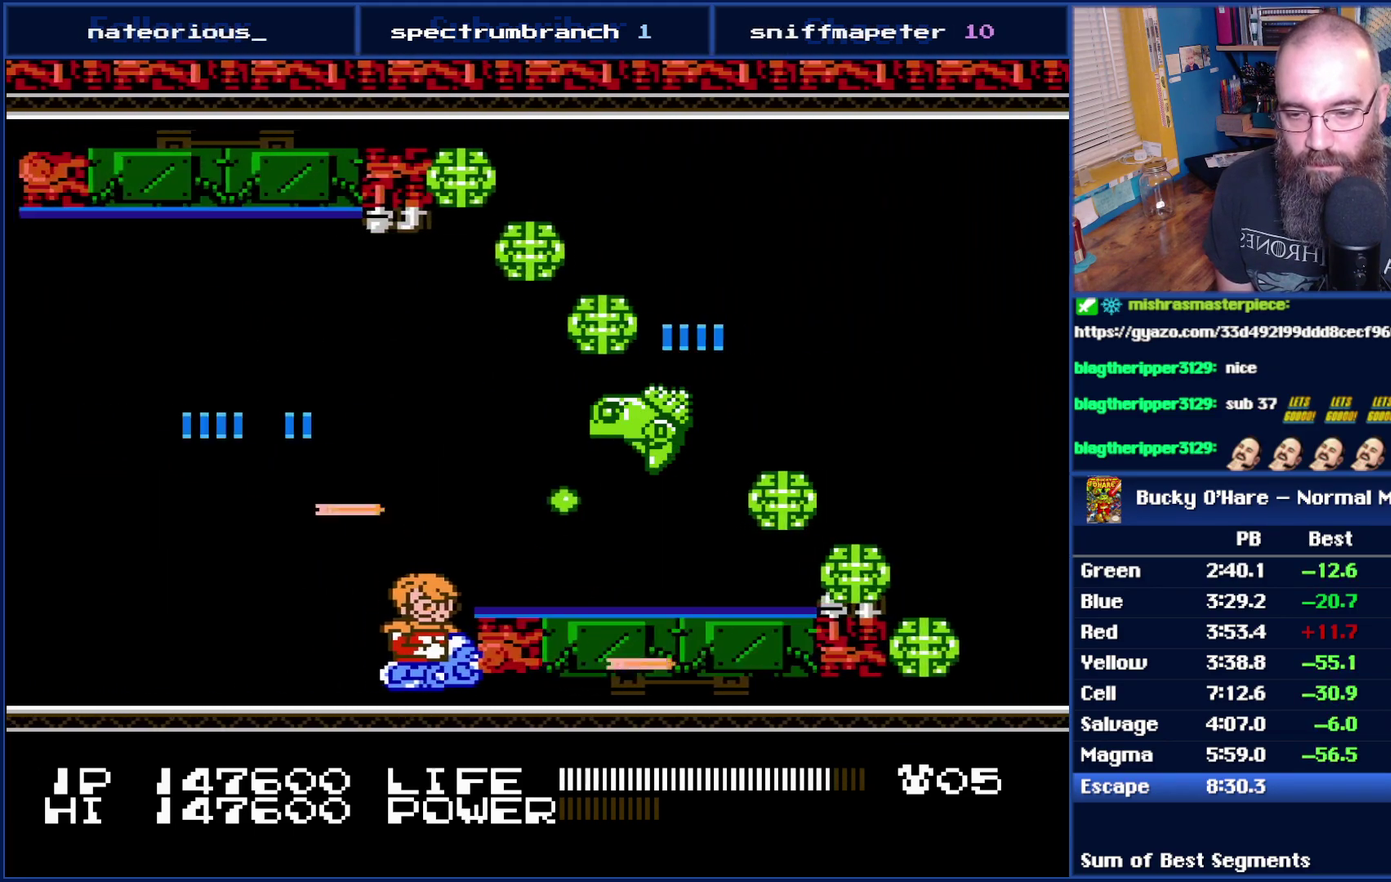
{"buttons": ["B"], "events": [[83, "DPAD_RIGHT", "up"]]}